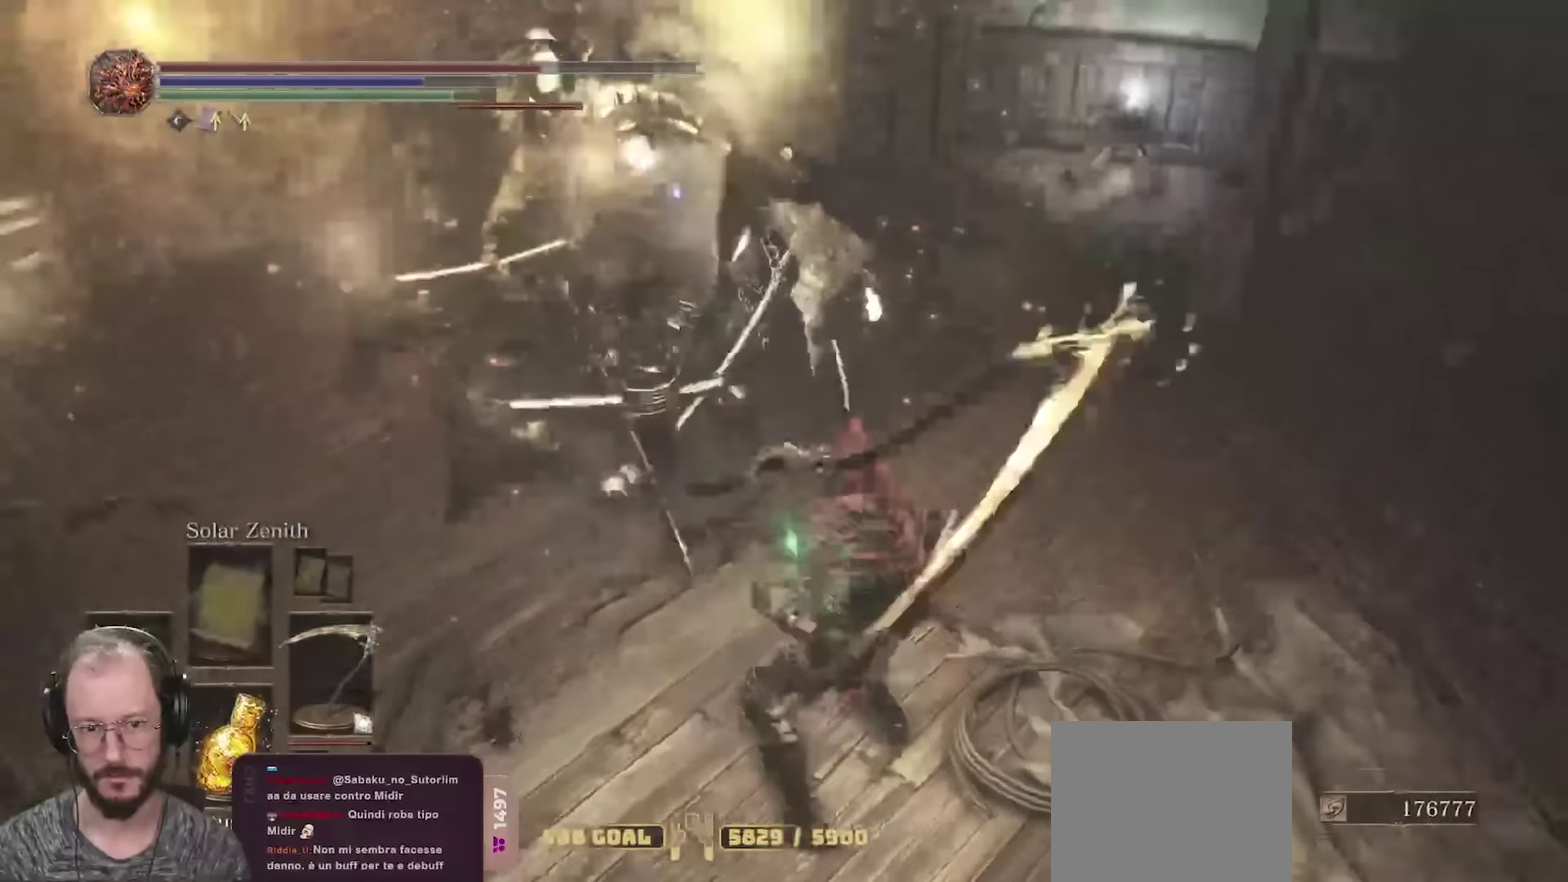
Gameplay with a controller (Xbox layout); each line is a JSON object with the inputs held at the frame after it (dt_ms = milliseconds from this image to that frame). "events" lists button and stick changes between this image and that frame as [ms after this image, input, new state], when the widget could be followed in between.
{"dt_ms": 300, "buttons": [], "left_stick": "up", "right_stick": "center", "events": []}
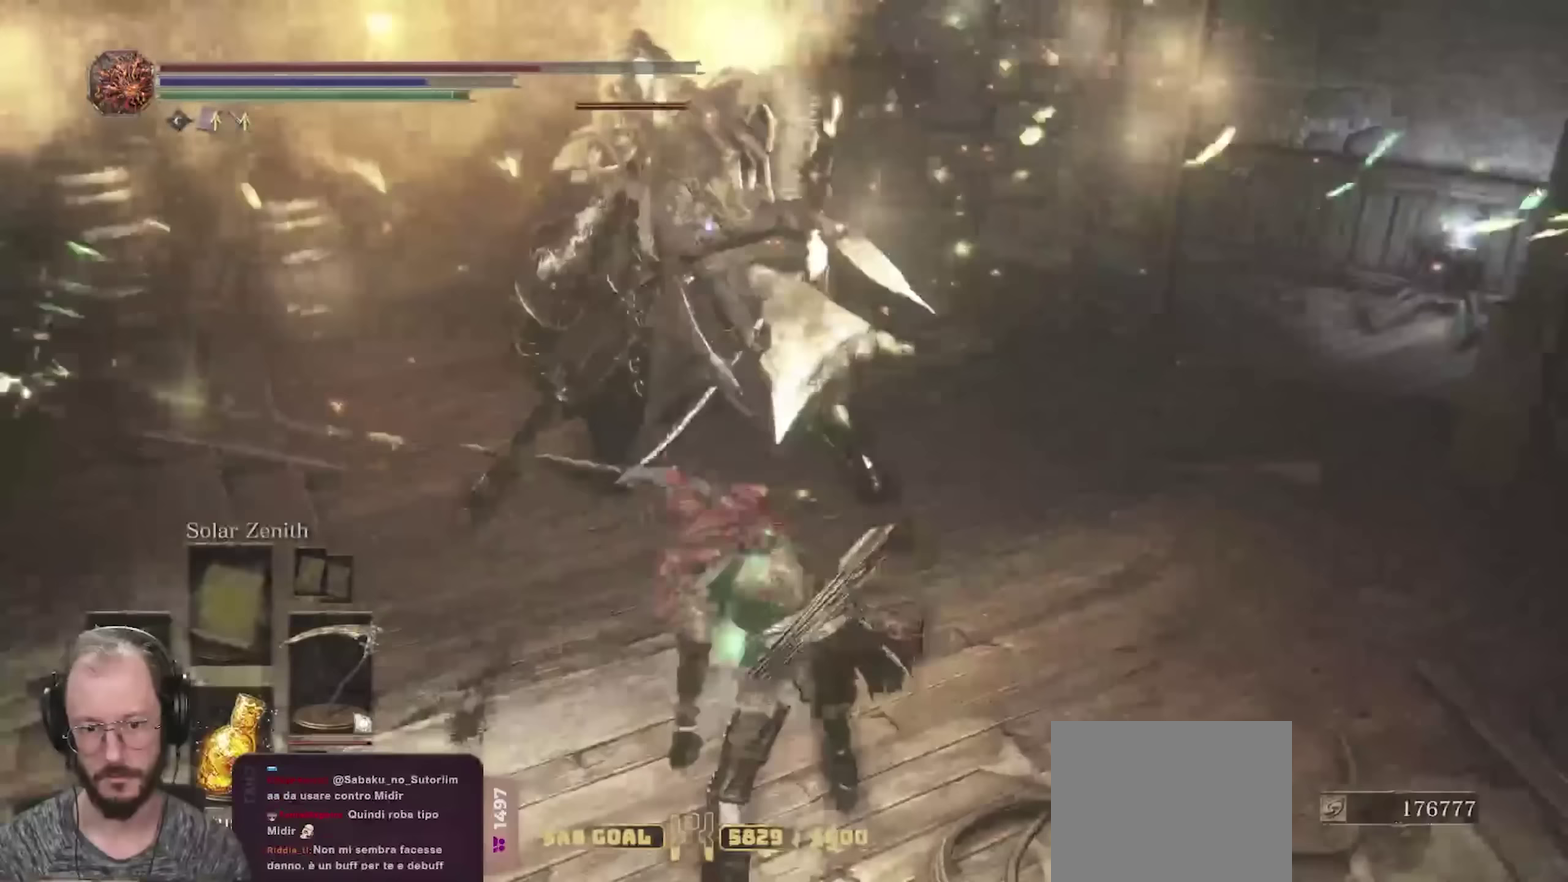
{"dt_ms": 400, "buttons": ["R2"], "left_stick": "up", "right_stick": "center", "events": [[233, "left_stick", "up-left"], [317, "R2", "down"], [333, "left_stick", "up"]]}
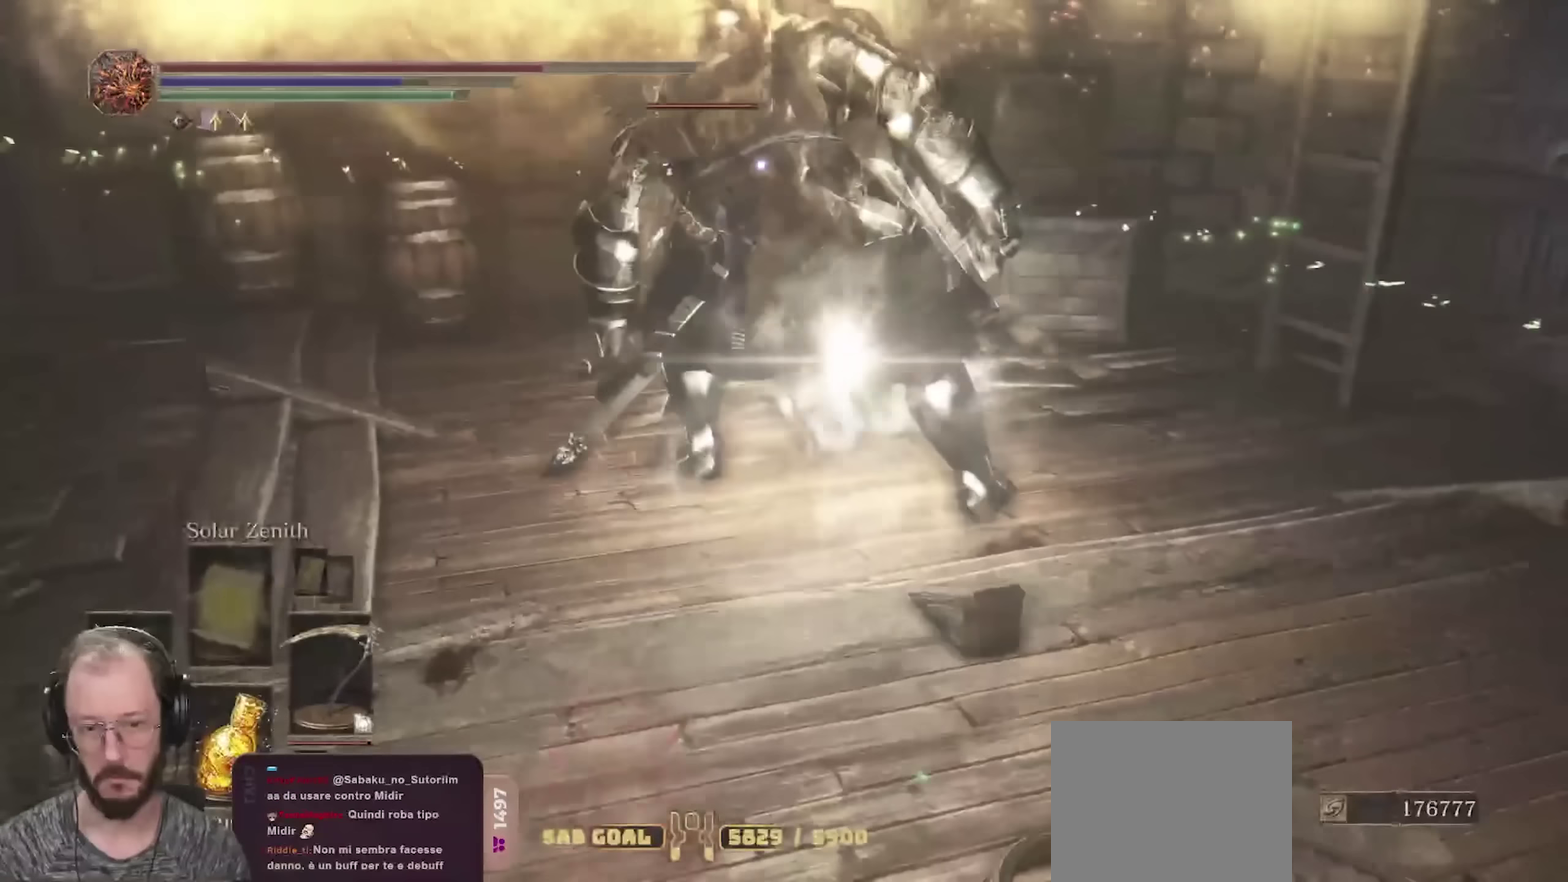
{"dt_ms": 700, "buttons": ["R2"], "left_stick": "up", "right_stick": "center", "events": [[17, "R2", "up"], [67, "R2", "down"], [167, "R2", "up"], [217, "R2", "down"], [550, "R2", "up"], [600, "R2", "down"]]}
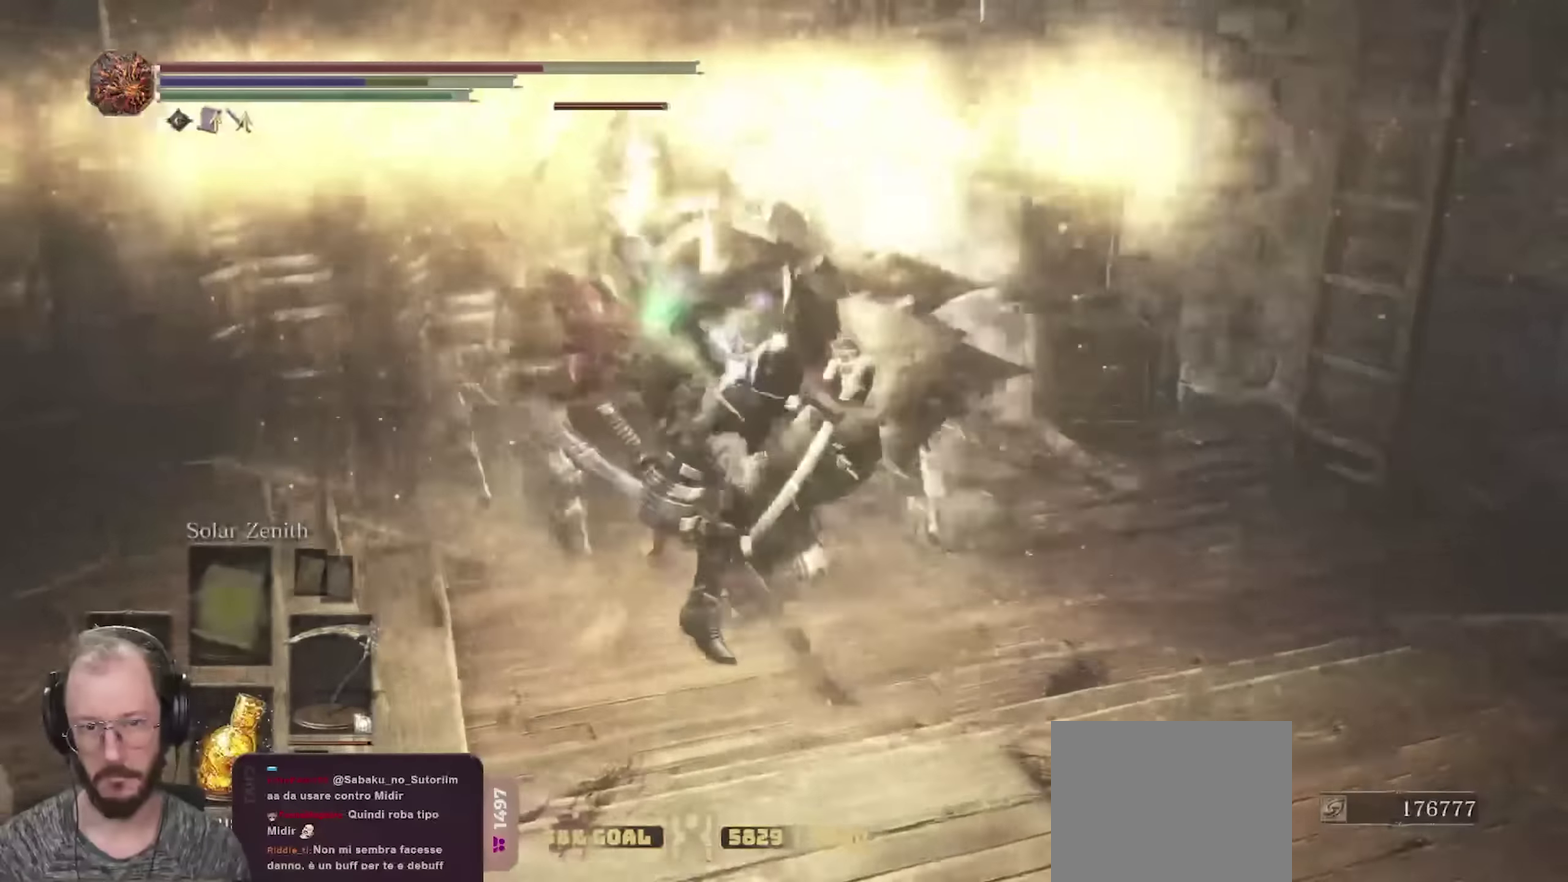
{"dt_ms": 400, "buttons": [], "left_stick": "up", "right_stick": "center", "events": [[17, "R2", "up"]]}
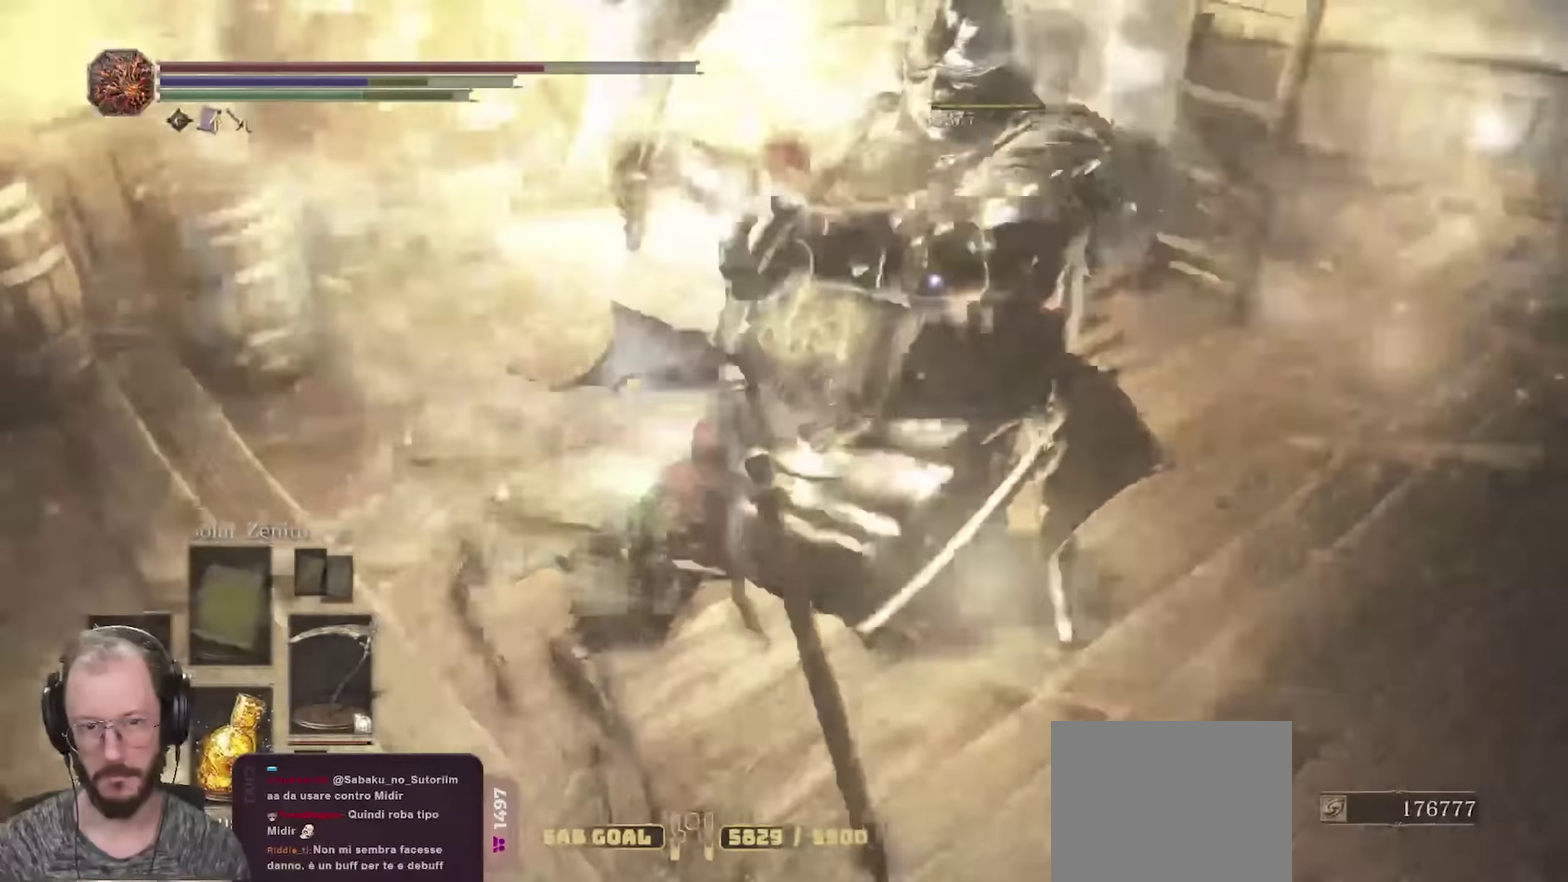
{"dt_ms": 300, "buttons": [], "left_stick": "up", "right_stick": "center", "events": []}
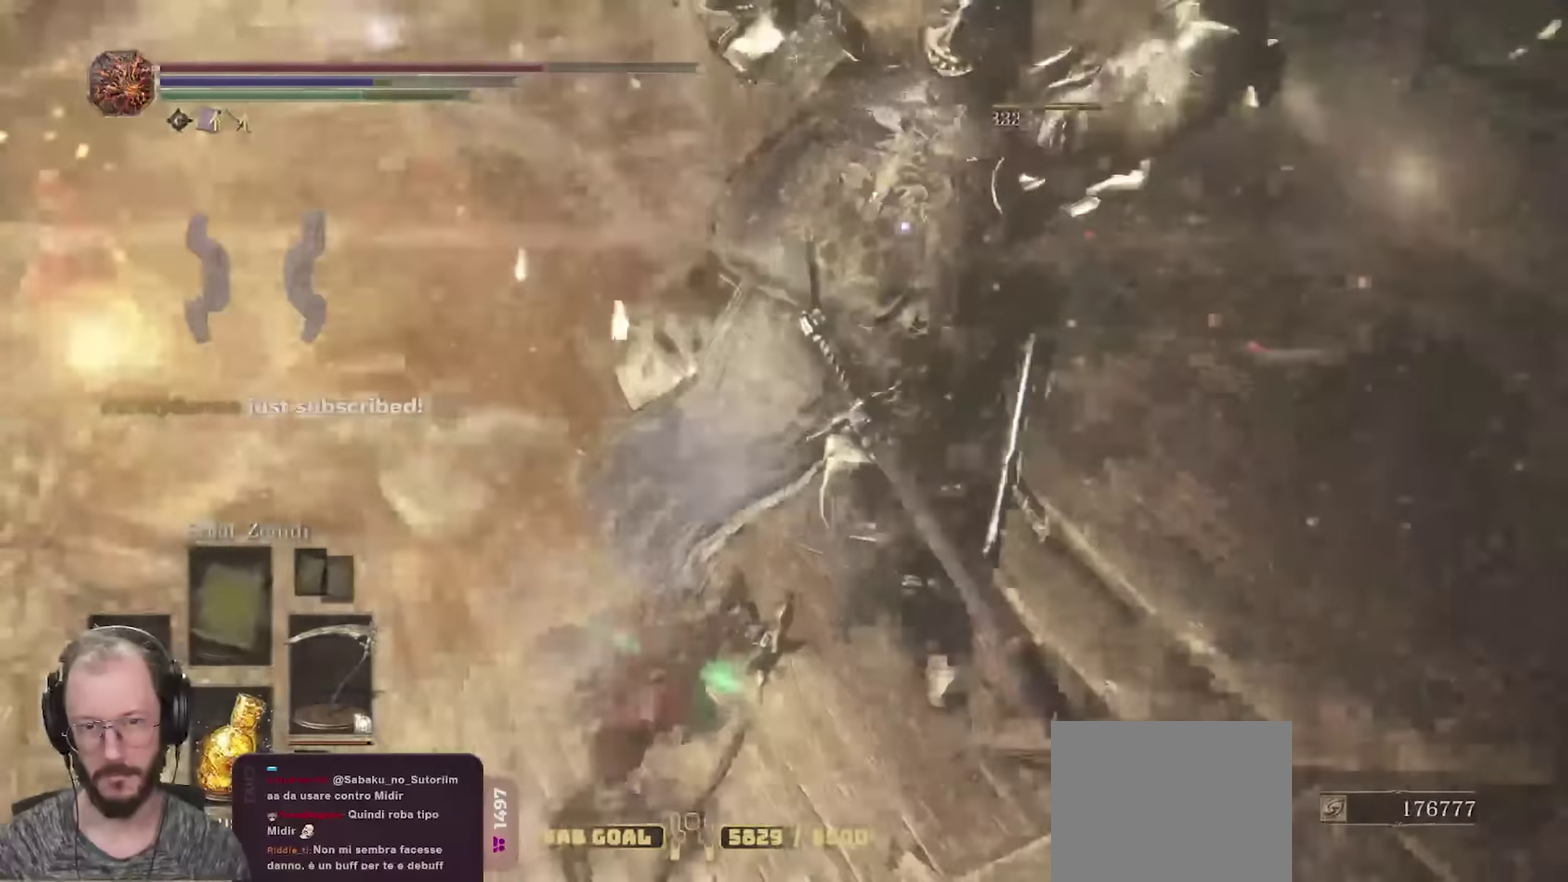
{"dt_ms": 700, "buttons": [], "left_stick": "up-left", "right_stick": "center", "events": [[300, "left_stick", "up-left"], [317, "B", "down"], [417, "B", "up"]]}
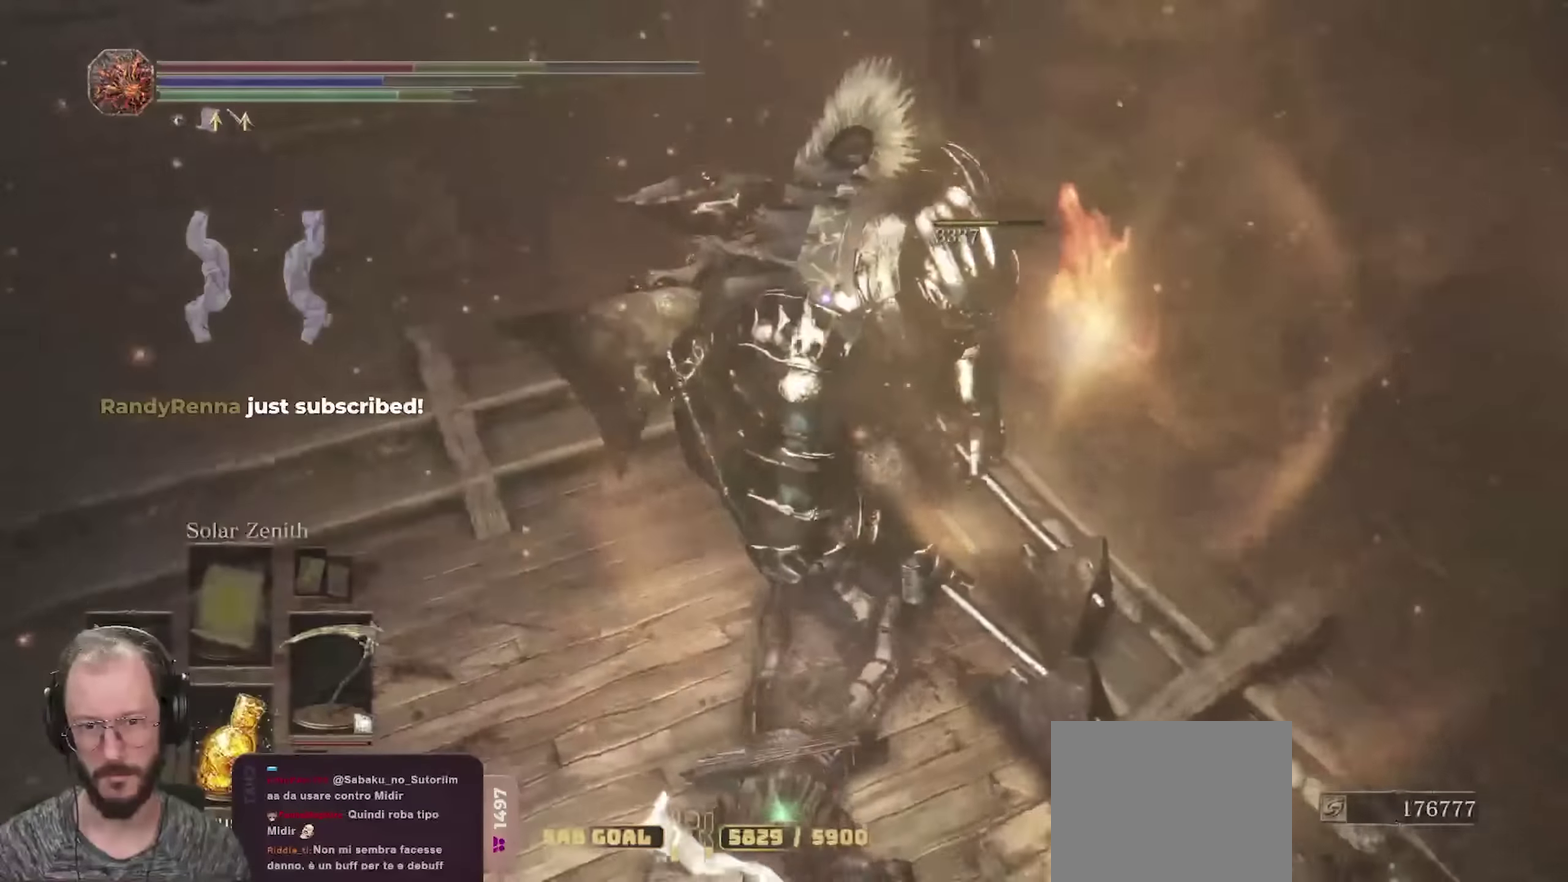
{"dt_ms": 500, "buttons": [], "left_stick": "up", "right_stick": "center", "events": [[283, "R1", "down"], [367, "R1", "up"], [467, "left_stick", "up"]]}
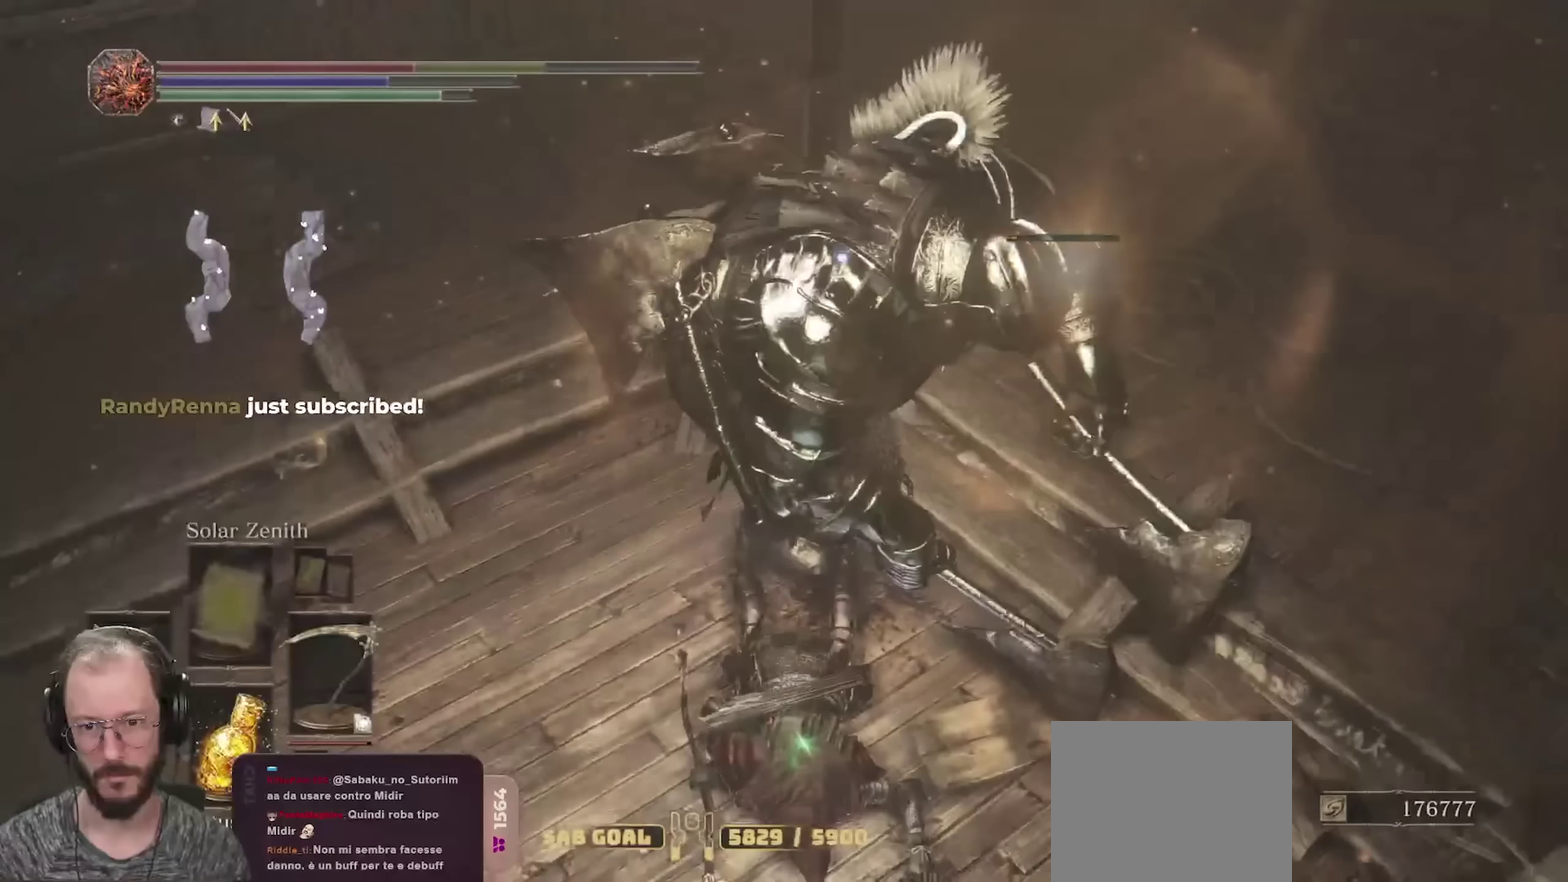
{"dt_ms": 300, "buttons": [], "left_stick": "up", "right_stick": "center", "events": [[167, "B", "down"], [250, "B", "up"]]}
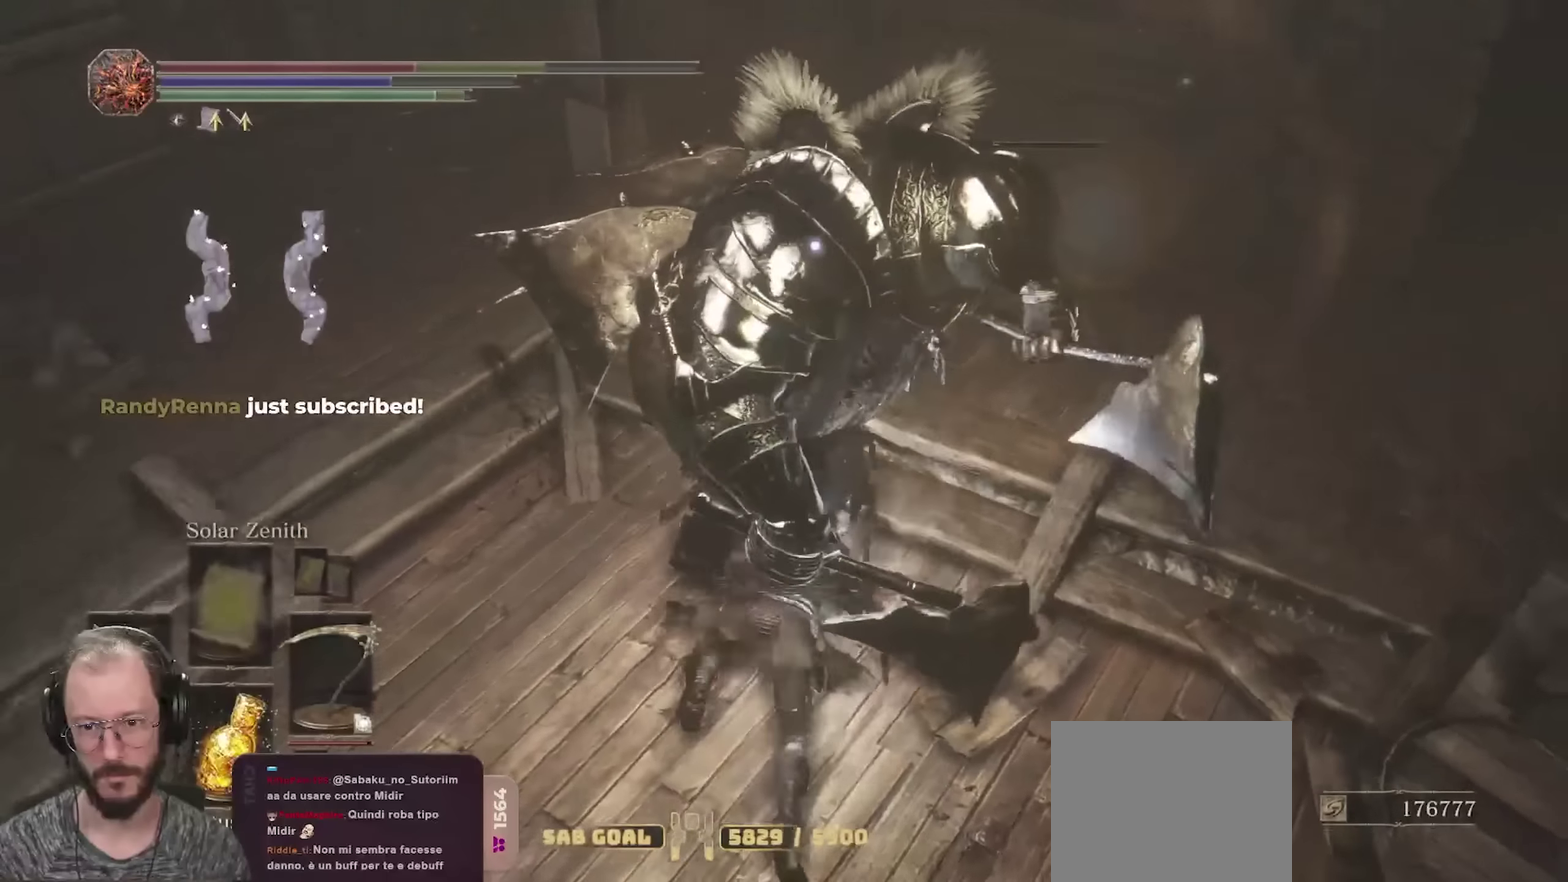
{"dt_ms": 700, "buttons": [], "left_stick": "up", "right_stick": "center", "events": [[17, "R1", "down"], [100, "R1", "up"], [183, "R1", "down"], [250, "R1", "up"], [450, "R1", "down"], [533, "R1", "up"]]}
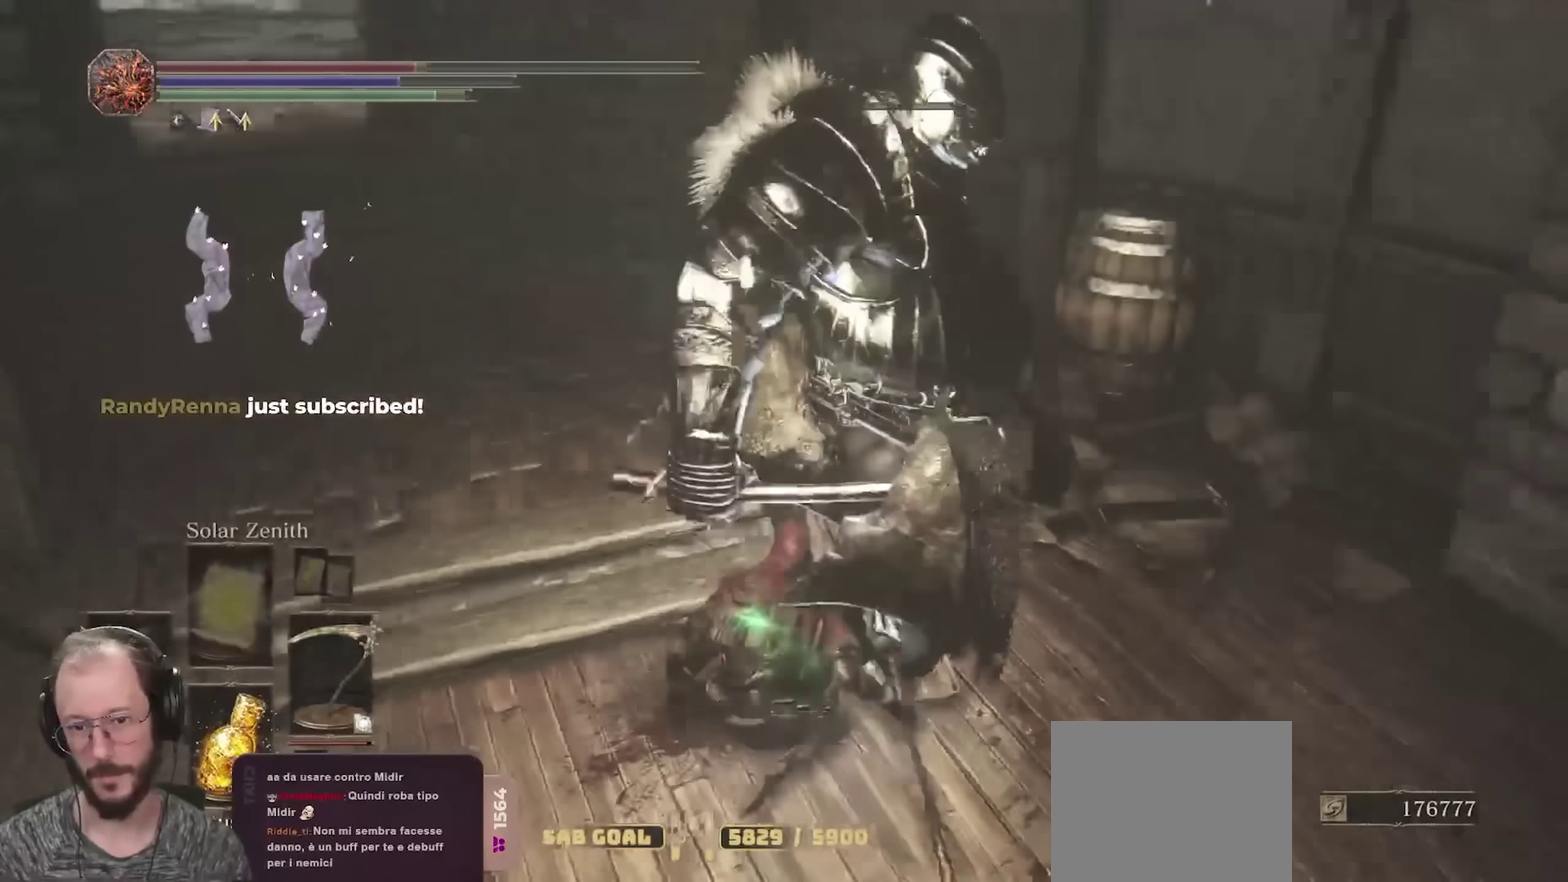
{"dt_ms": 700, "buttons": [], "left_stick": "up", "right_stick": "center", "events": [[100, "R1", "down"], [183, "R1", "up"], [267, "R1", "down"], [350, "R1", "up"], [417, "R1", "down"], [500, "R1", "up"], [600, "R1", "down"], [667, "R1", "up"]]}
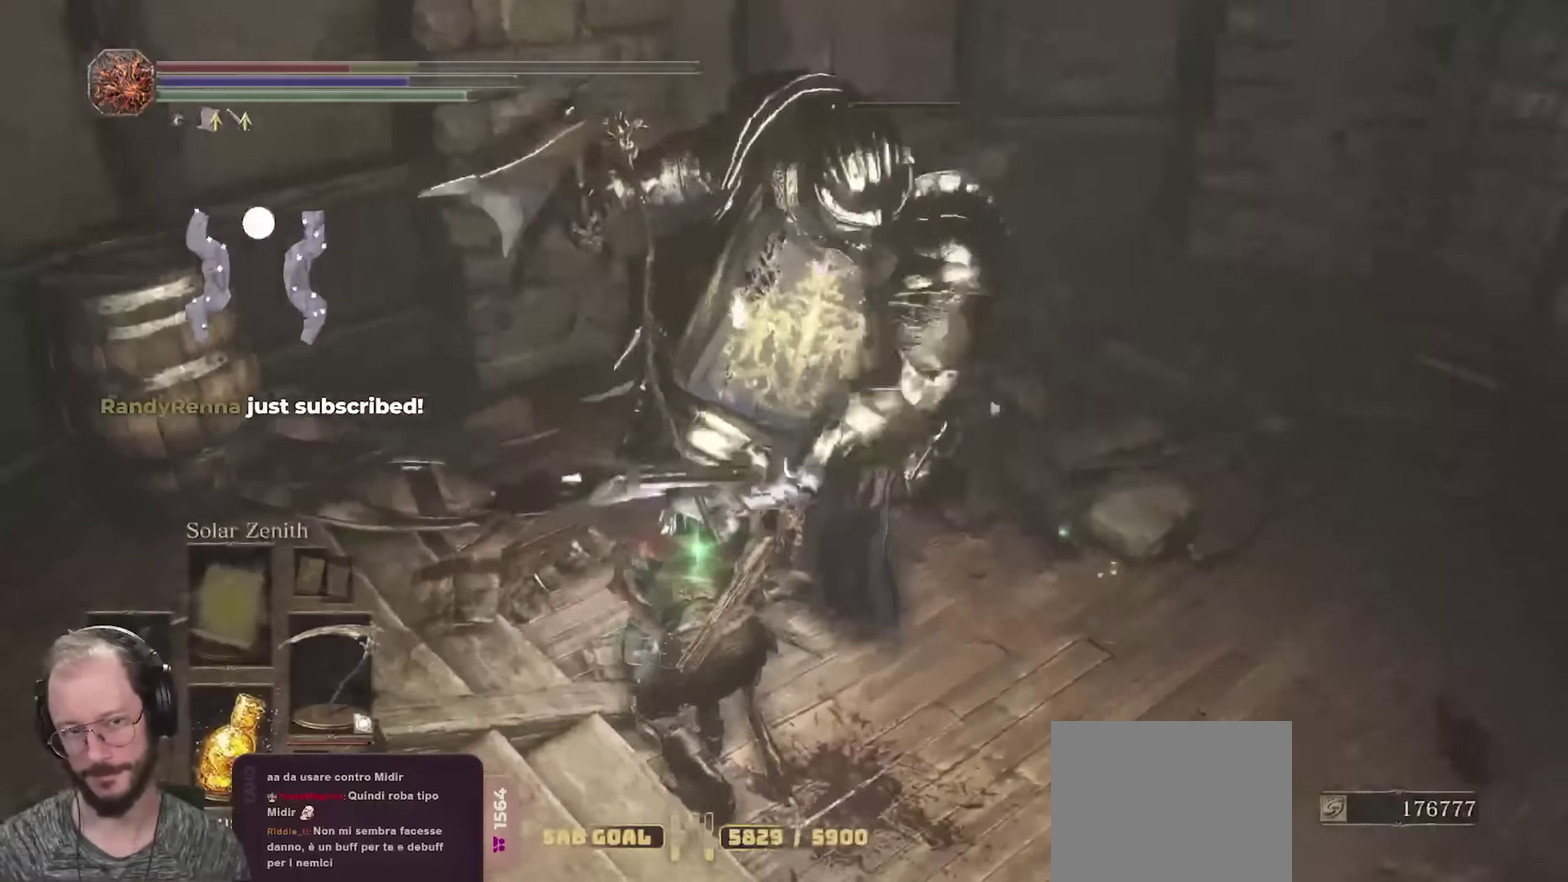
{"dt_ms": 300, "buttons": [], "left_stick": "up", "right_stick": "center", "events": []}
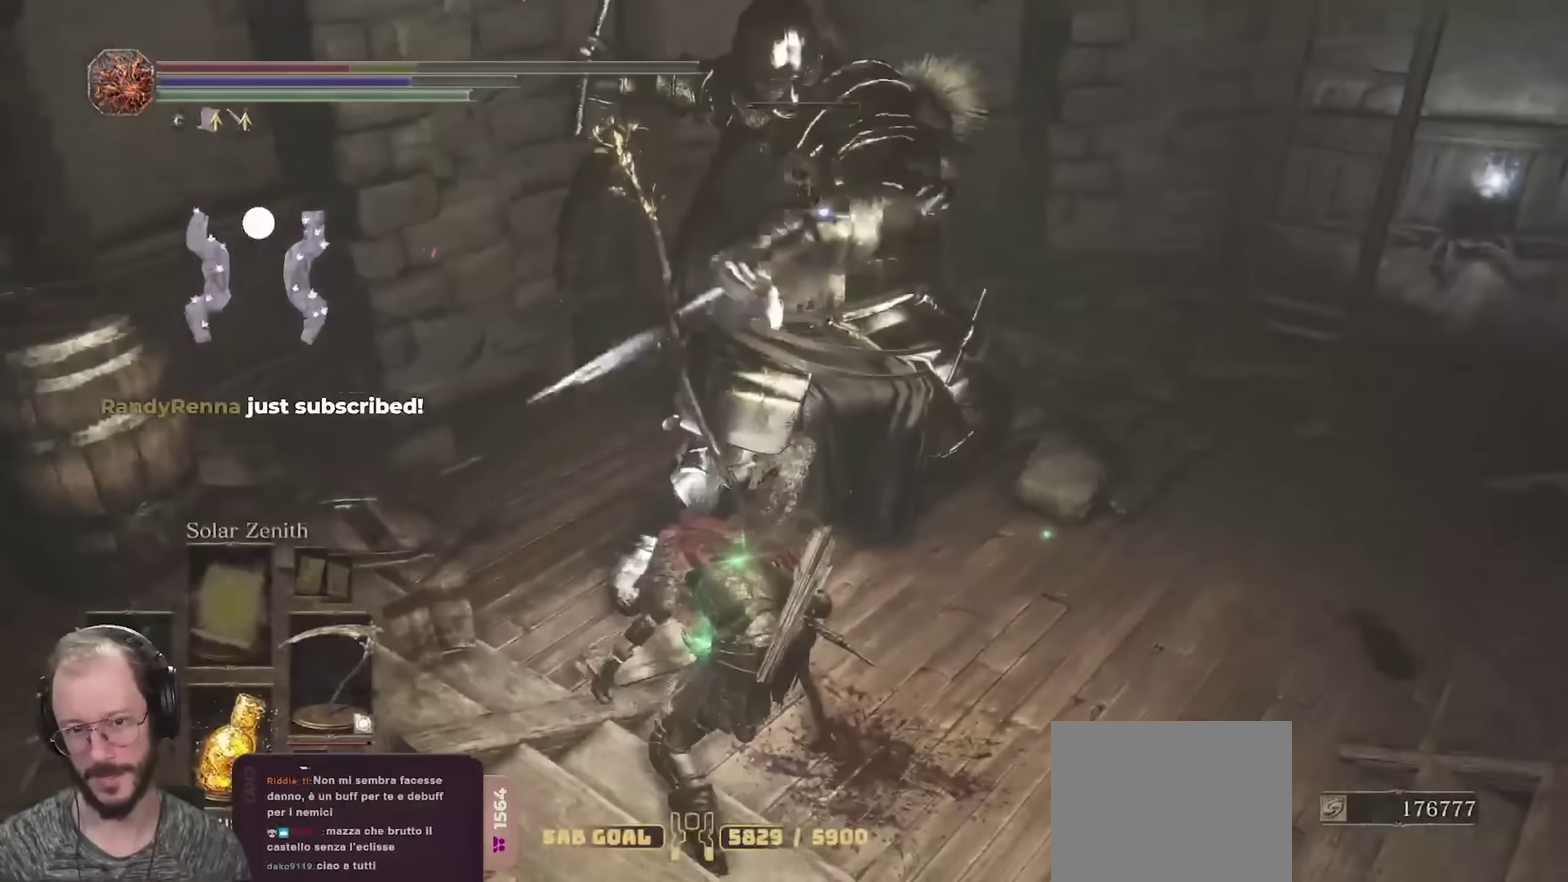
{"dt_ms": 400, "buttons": [], "left_stick": "up", "right_stick": "center", "events": [[200, "B", "down"], [283, "B", "up"]]}
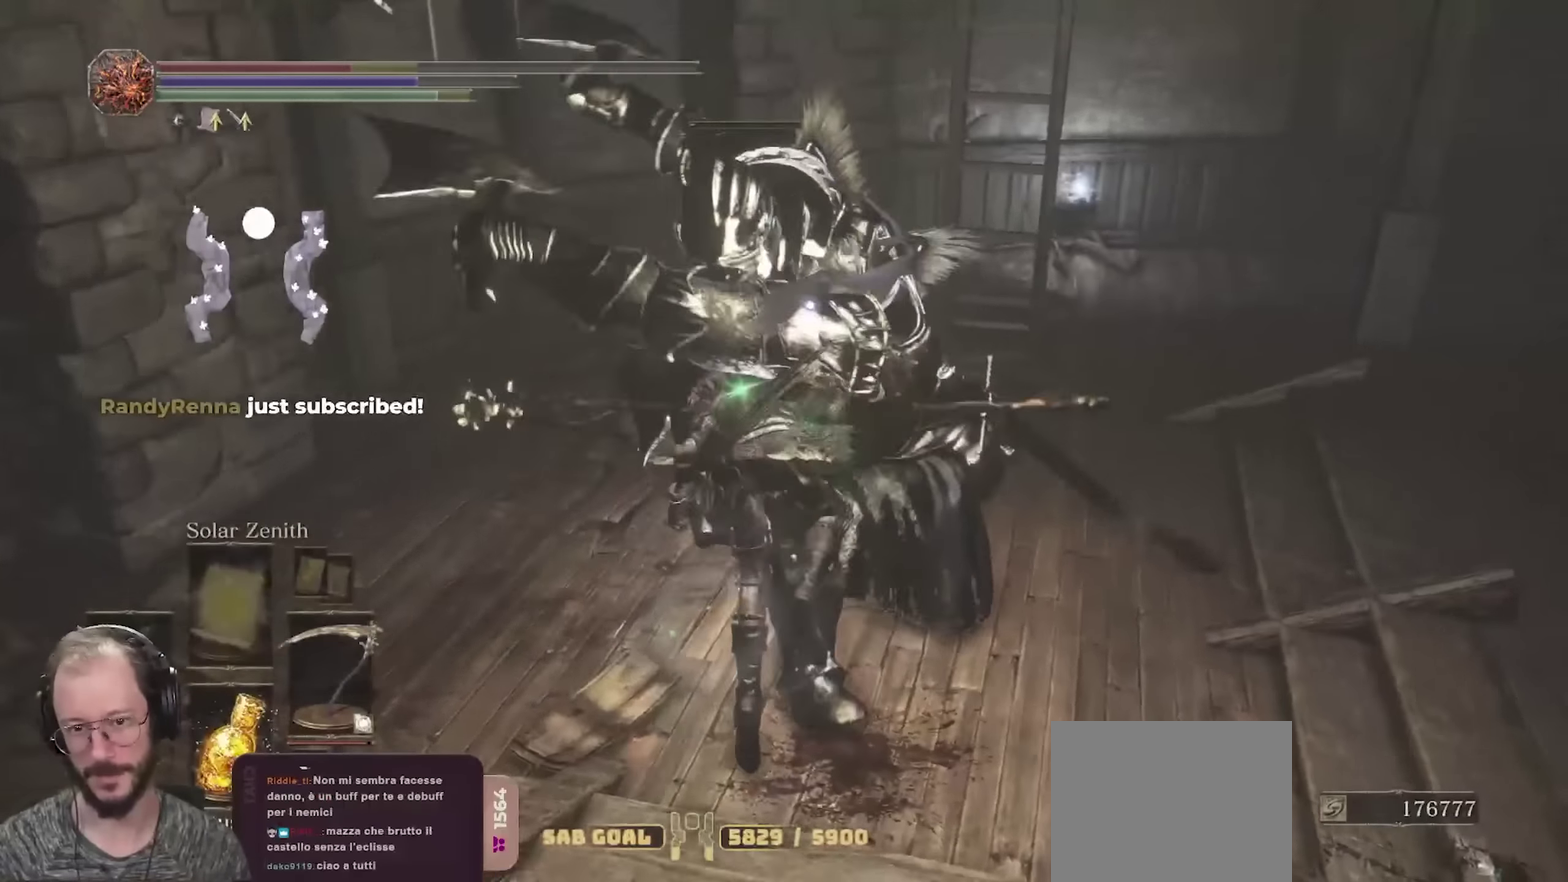
{"dt_ms": 800, "buttons": ["R1"], "left_stick": "up-right", "right_stick": "center", "events": [[433, "R1", "down"], [467, "left_stick", "up-right"], [517, "R1", "up"], [583, "R1", "down"], [667, "R1", "up"], [750, "R1", "down"]]}
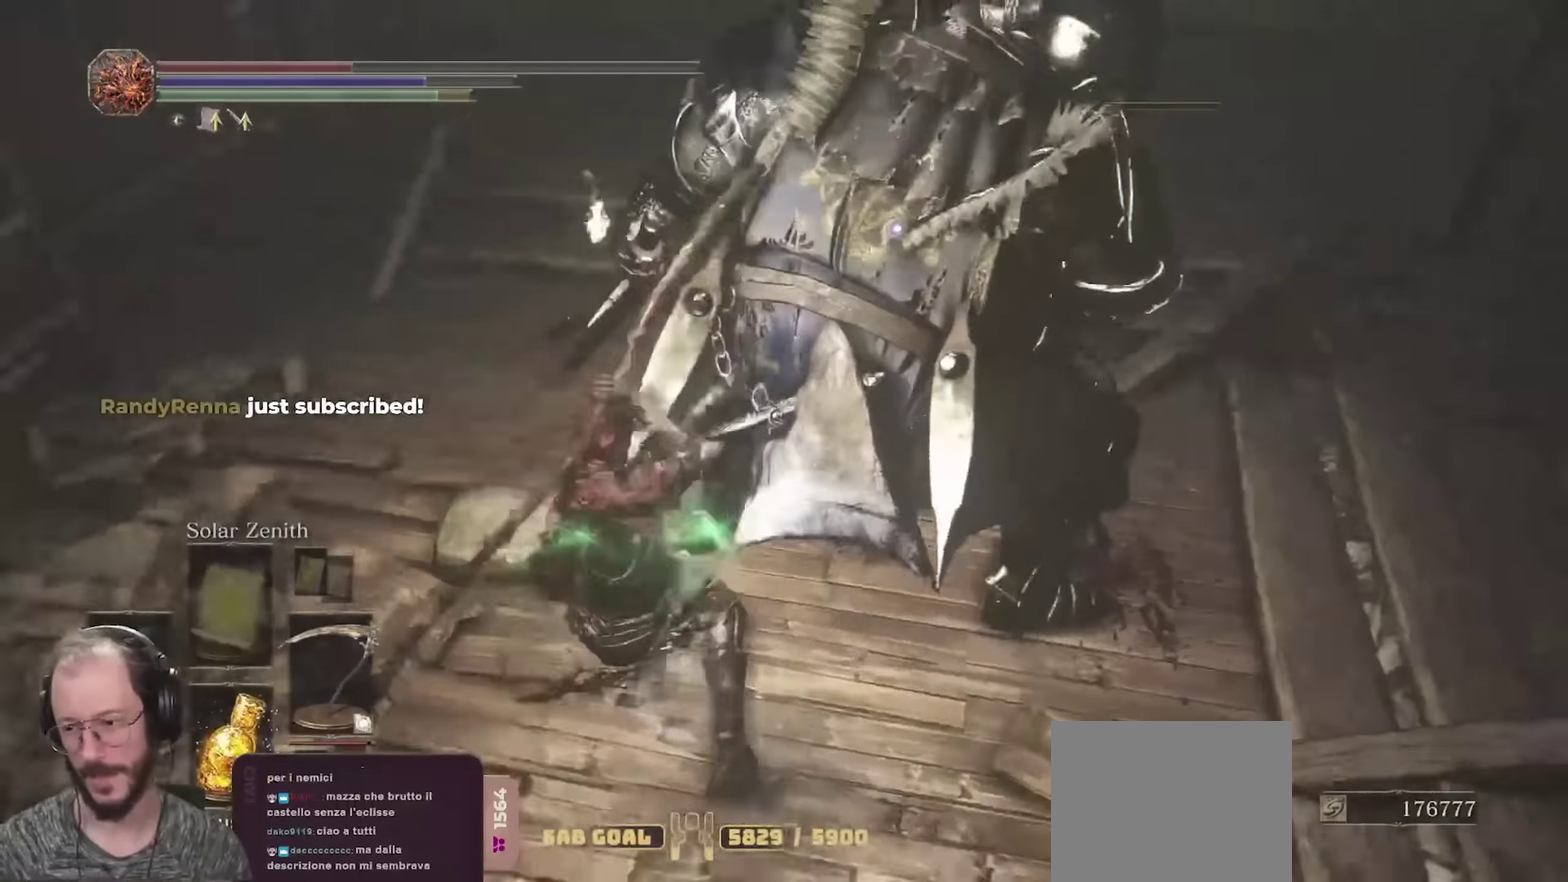
{"dt_ms": 300, "buttons": [], "left_stick": "up-right", "right_stick": "center", "events": [[17, "R1", "up"]]}
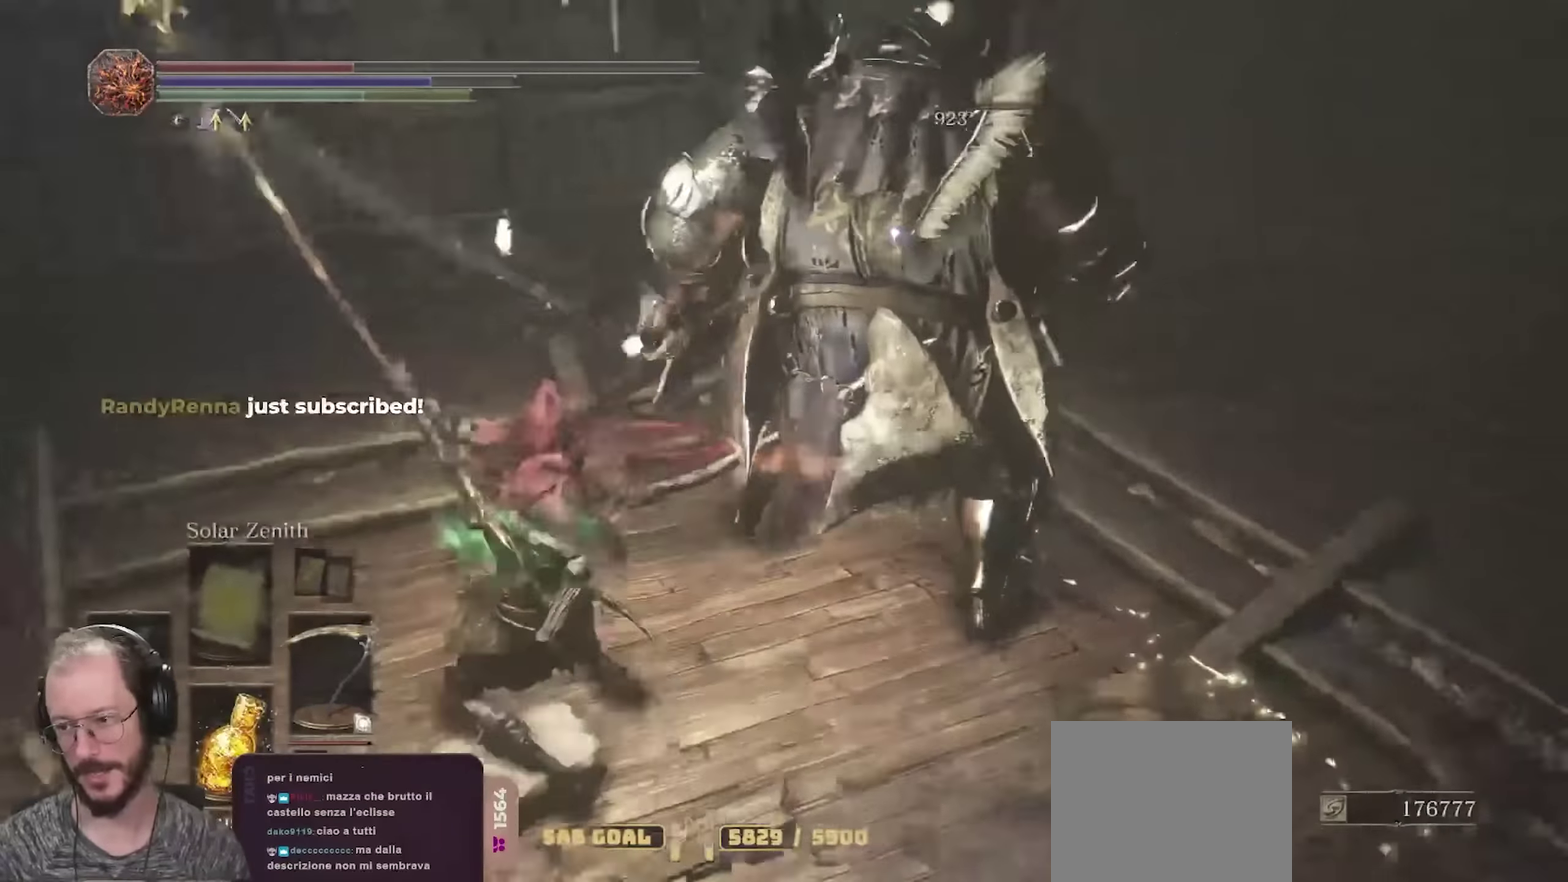
{"dt_ms": 400, "buttons": [], "left_stick": "up-right", "right_stick": "center", "events": [[117, "right_stick", "up-right"], [283, "right_stick", "center"]]}
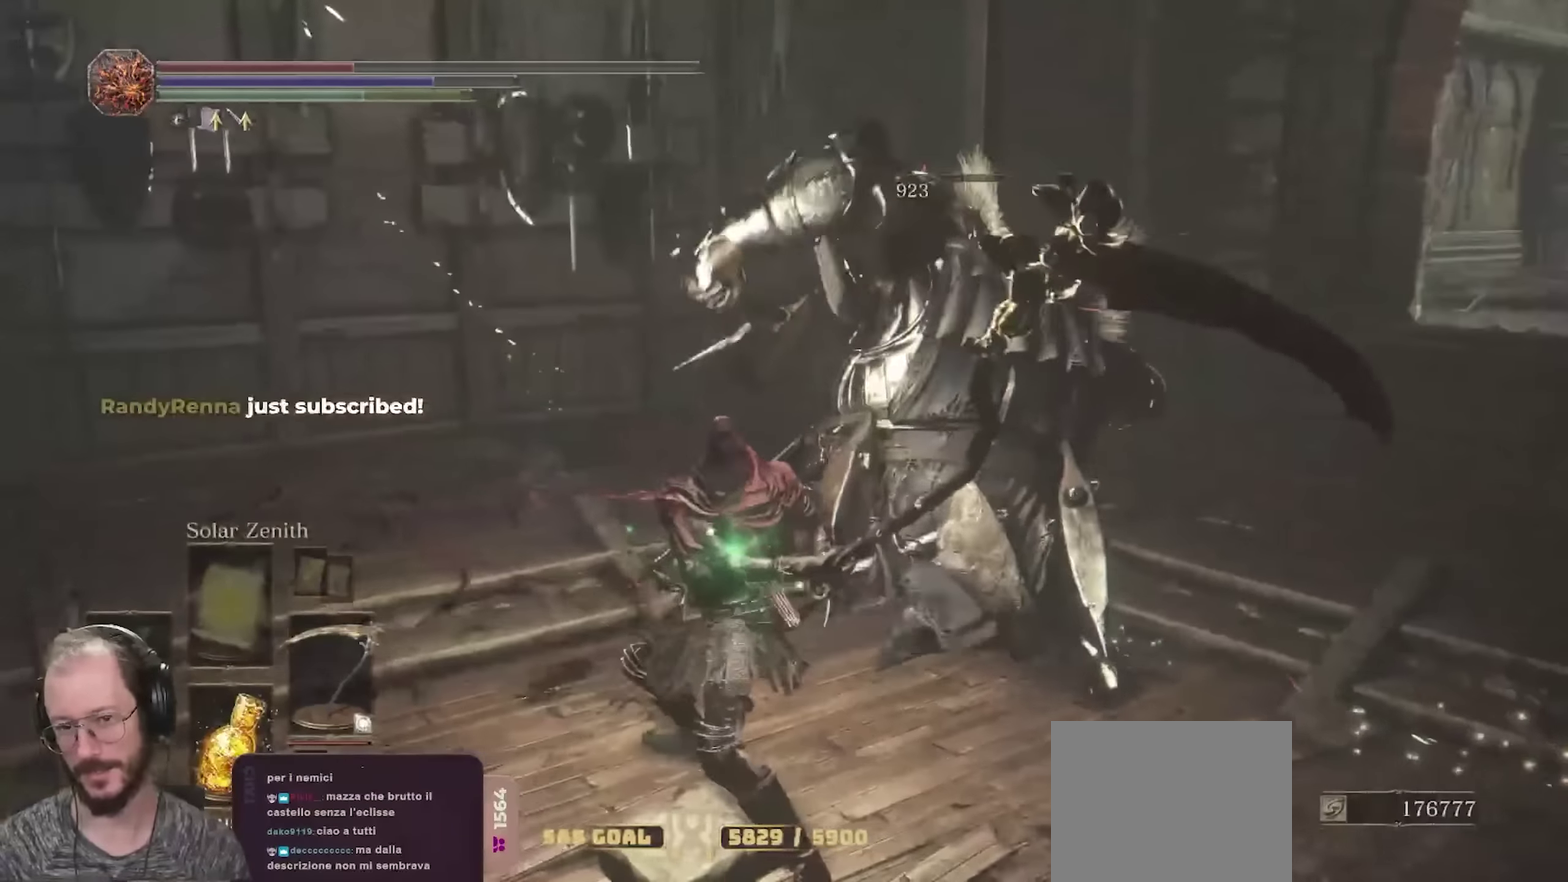
{"dt_ms": 700, "buttons": [], "left_stick": "right", "right_stick": "center", "events": [[317, "A", "down"], [417, "A", "up"], [467, "A", "down"], [550, "A", "up"], [683, "left_stick", "right"]]}
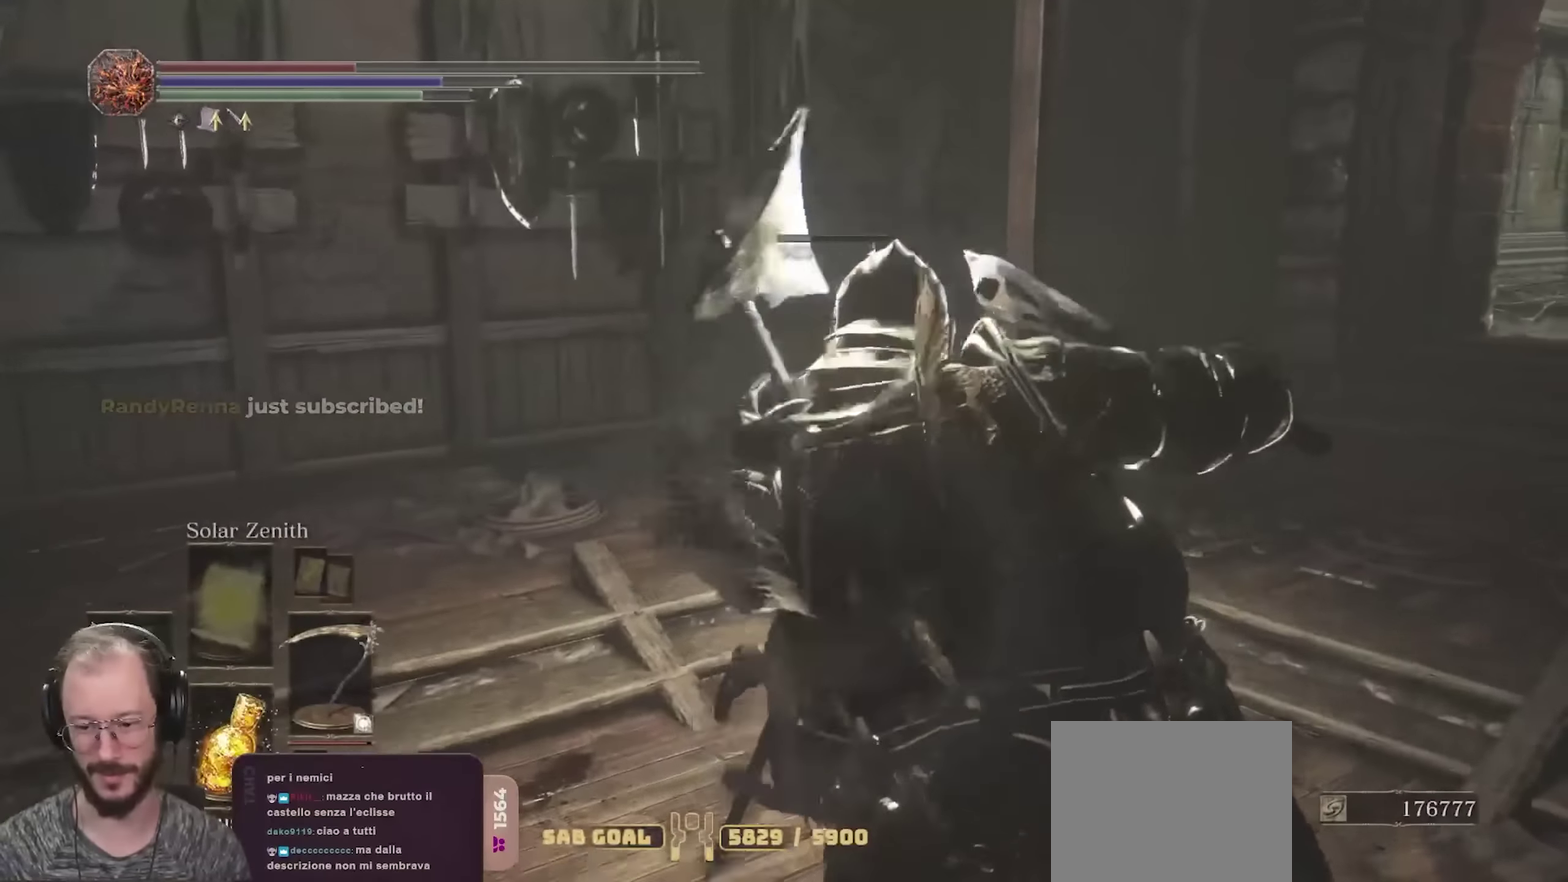
{"dt_ms": 400, "buttons": [], "left_stick": "down", "right_stick": "center", "events": [[50, "right_stick", "right"], [117, "left_stick", "down-right"], [250, "left_stick", "down"], [367, "right_stick", "center"]]}
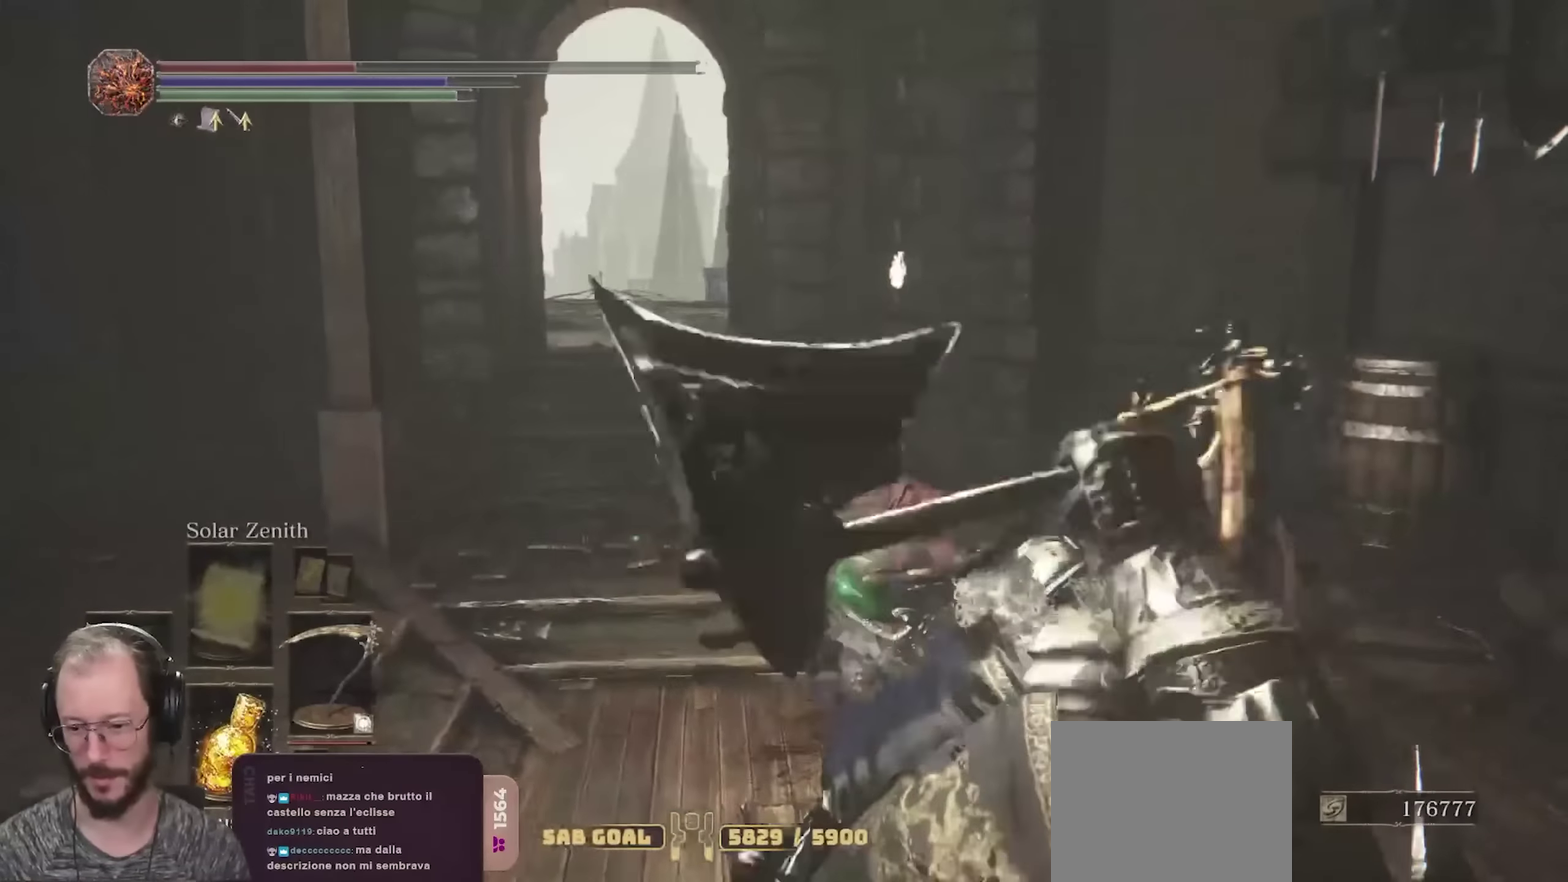
{"dt_ms": 300, "buttons": [], "left_stick": "center", "right_stick": "center", "events": [[17, "A", "down"], [83, "left_stick", "center"], [117, "A", "up"]]}
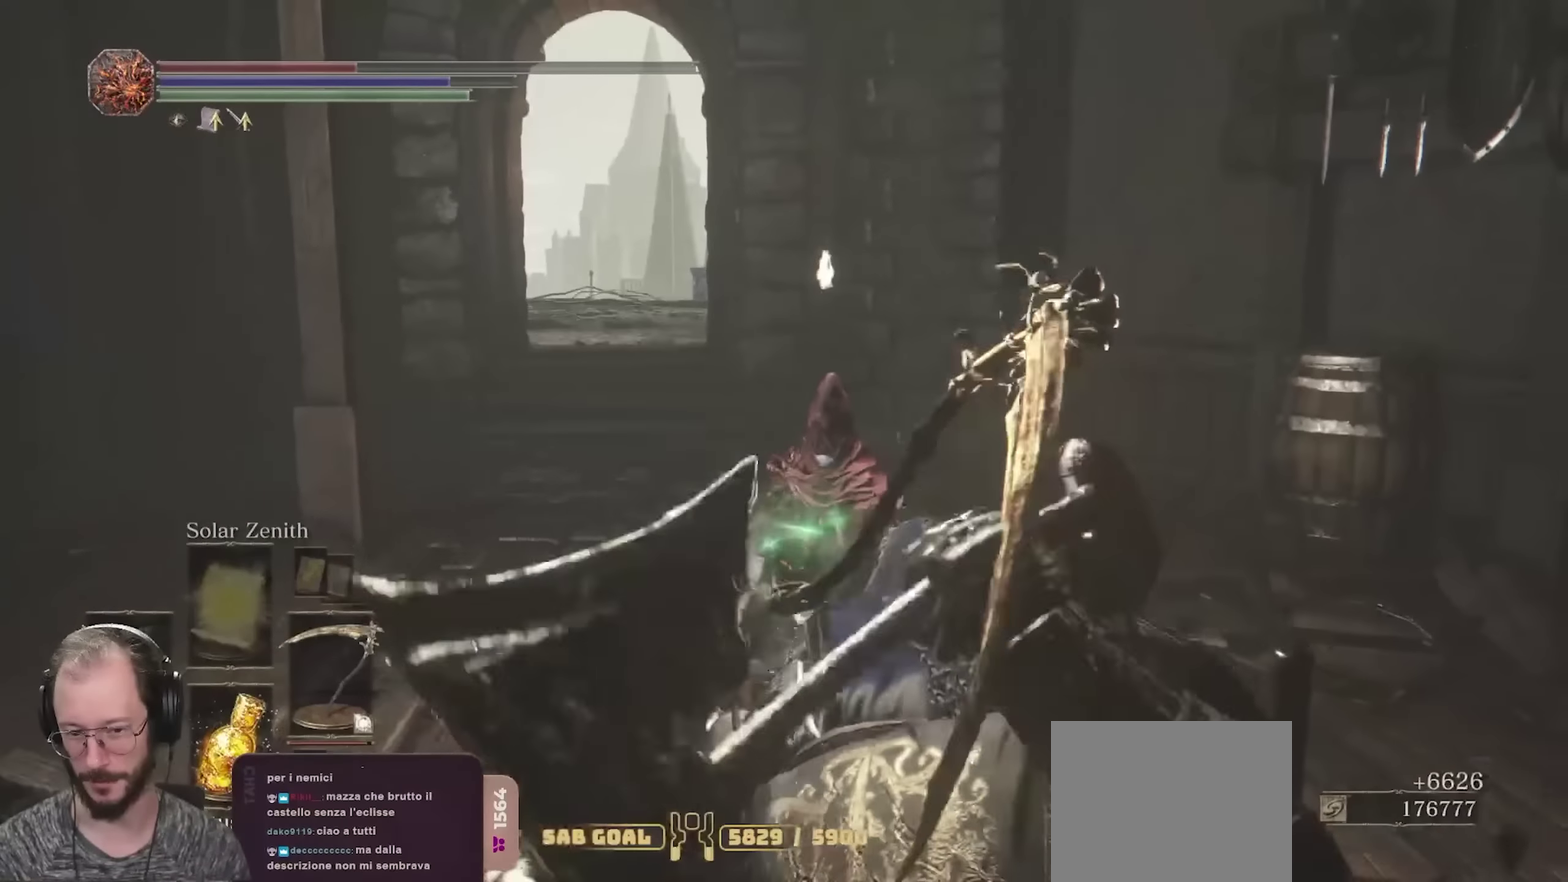
{"dt_ms": 700, "buttons": [], "left_stick": "up-left", "right_stick": "right", "events": [[133, "left_stick", "down"], [150, "A", "down"], [383, "A", "up"], [483, "left_stick", "down-left"], [533, "left_stick", "left"], [567, "right_stick", "right"], [633, "left_stick", "up-left"]]}
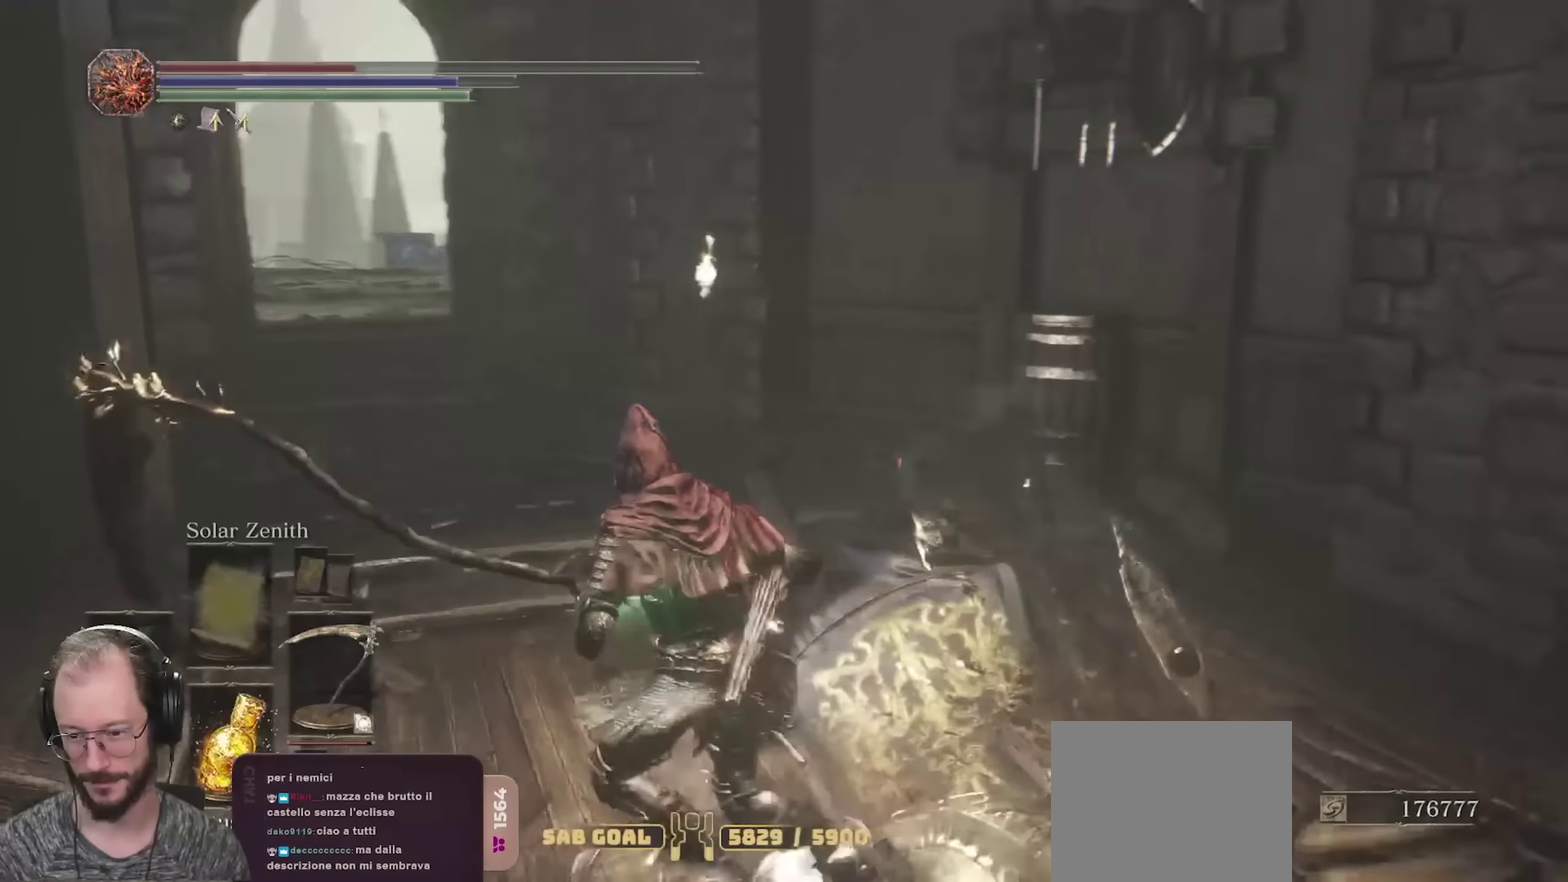
{"dt_ms": 500, "buttons": [], "left_stick": "up", "right_stick": "right", "events": [[183, "left_stick", "up"], [333, "left_stick", "up-left"], [367, "right_stick", "center"], [417, "left_stick", "up"], [500, "right_stick", "right"]]}
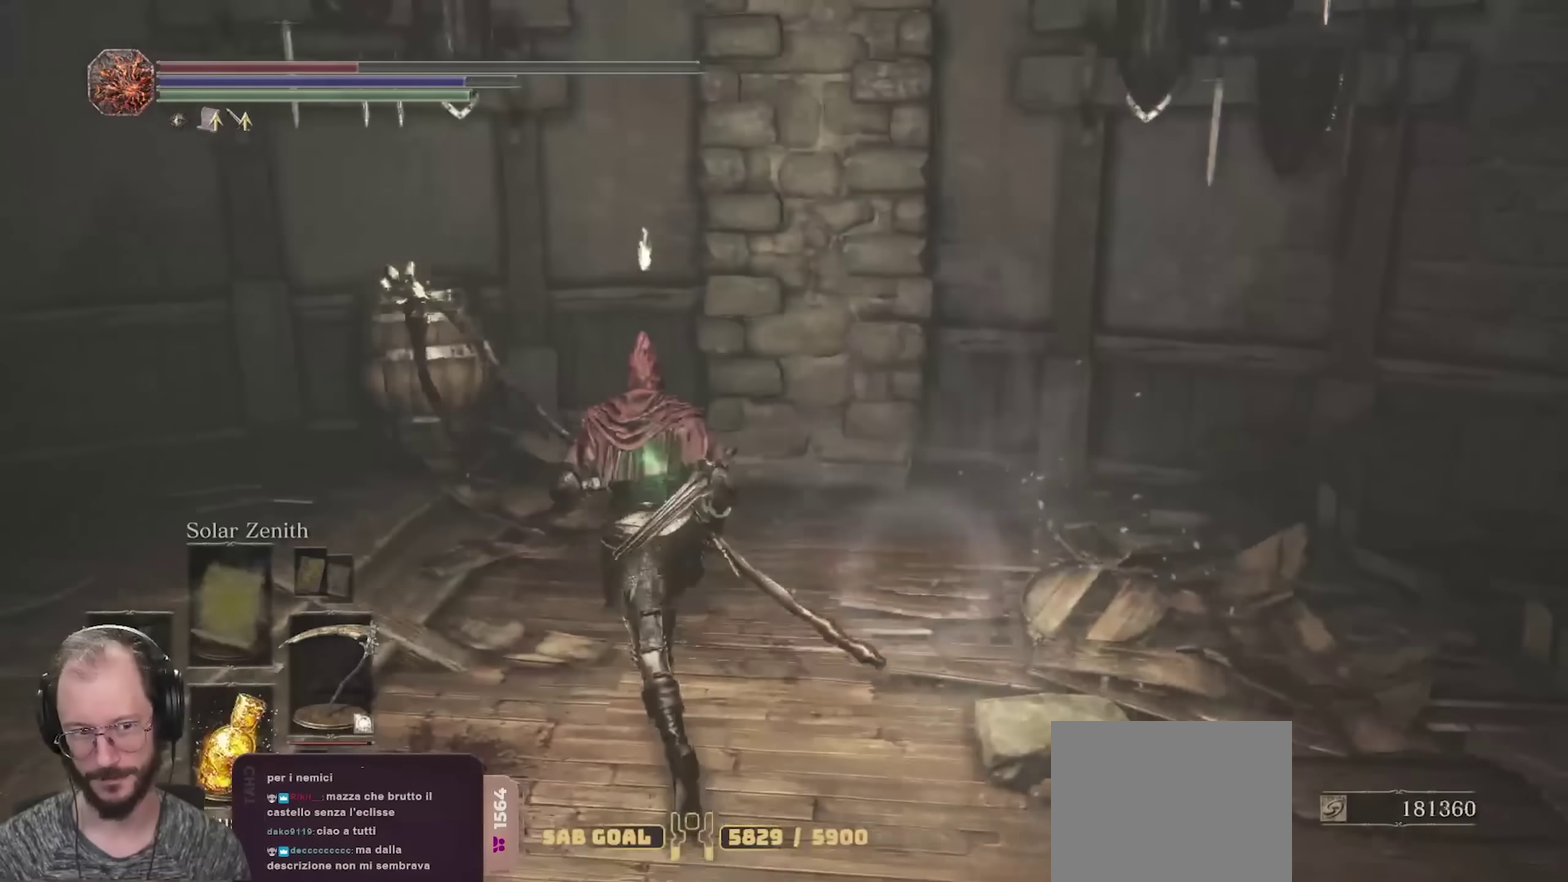
{"dt_ms": 300, "buttons": [], "left_stick": "up", "right_stick": "center", "events": [[217, "right_stick", "center"]]}
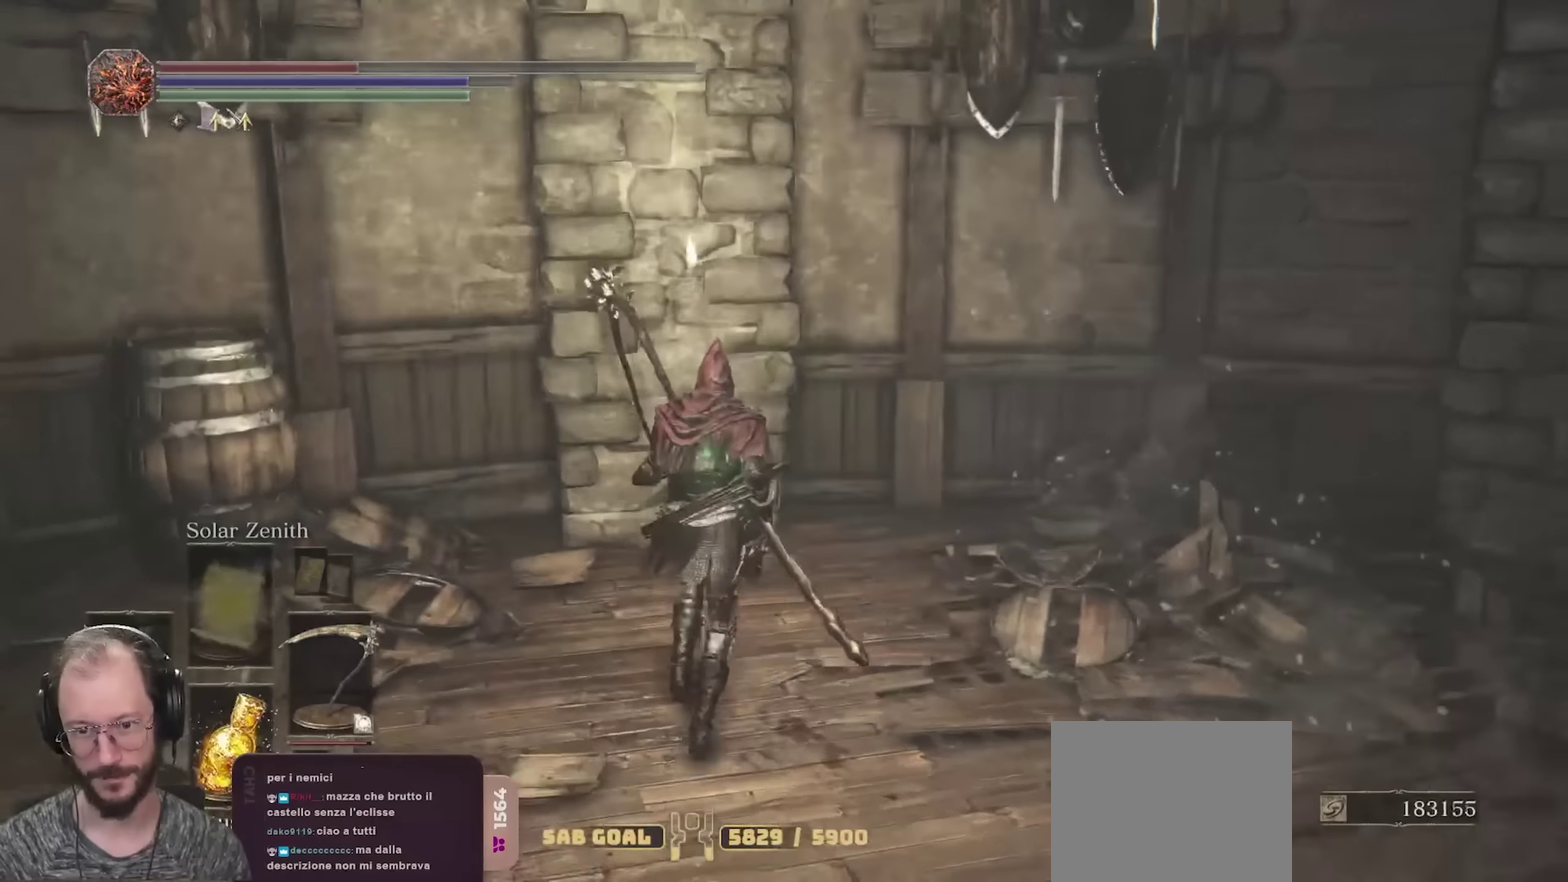
{"dt_ms": 700, "buttons": [], "left_stick": "up-right", "right_stick": "right", "events": [[50, "right_stick", "right"], [117, "left_stick", "up-right"], [533, "right_stick", "center"], [667, "right_stick", "right"]]}
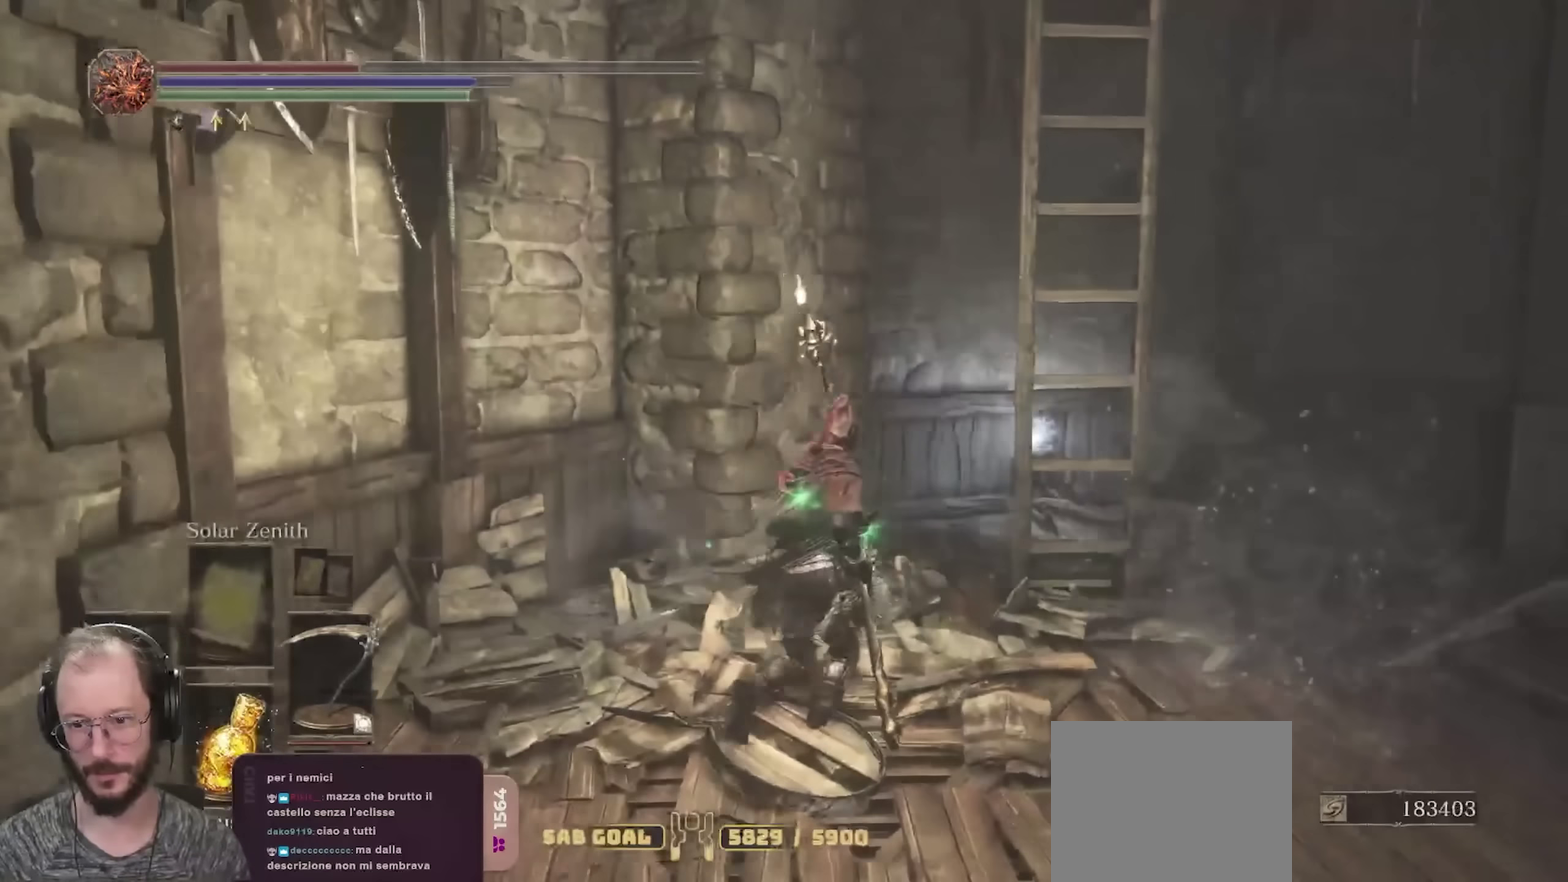
{"dt_ms": 700, "buttons": ["B"], "left_stick": "up", "right_stick": "center", "events": [[83, "left_stick", "up"], [167, "right_stick", "center"], [233, "left_stick", "up-left"], [333, "B", "down"], [350, "left_stick", "up"]]}
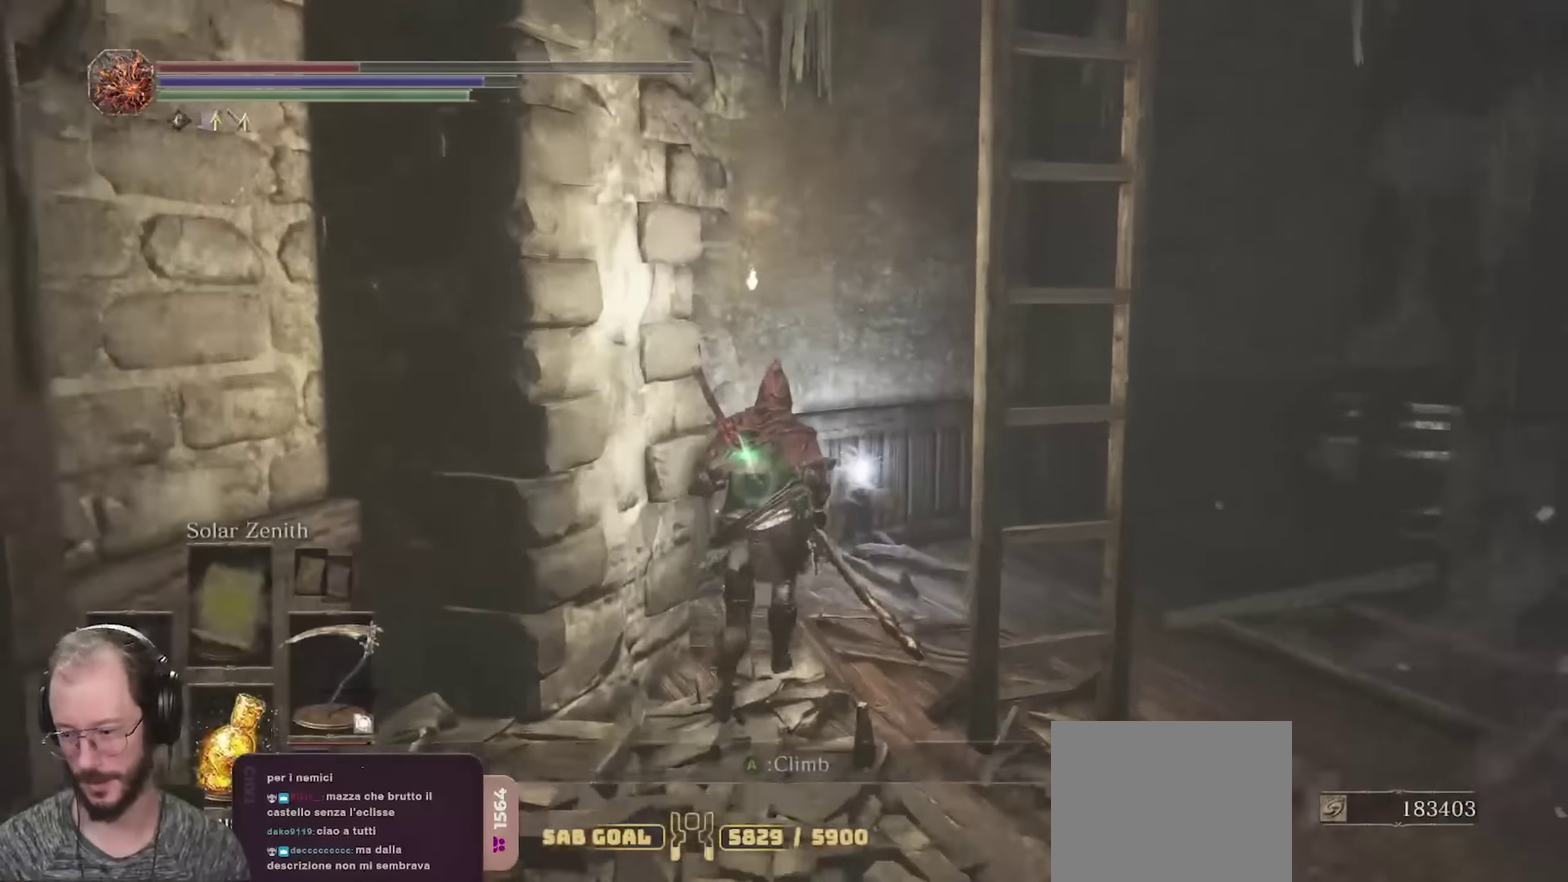
{"dt_ms": 300, "buttons": ["B"], "left_stick": "up", "right_stick": "center", "events": []}
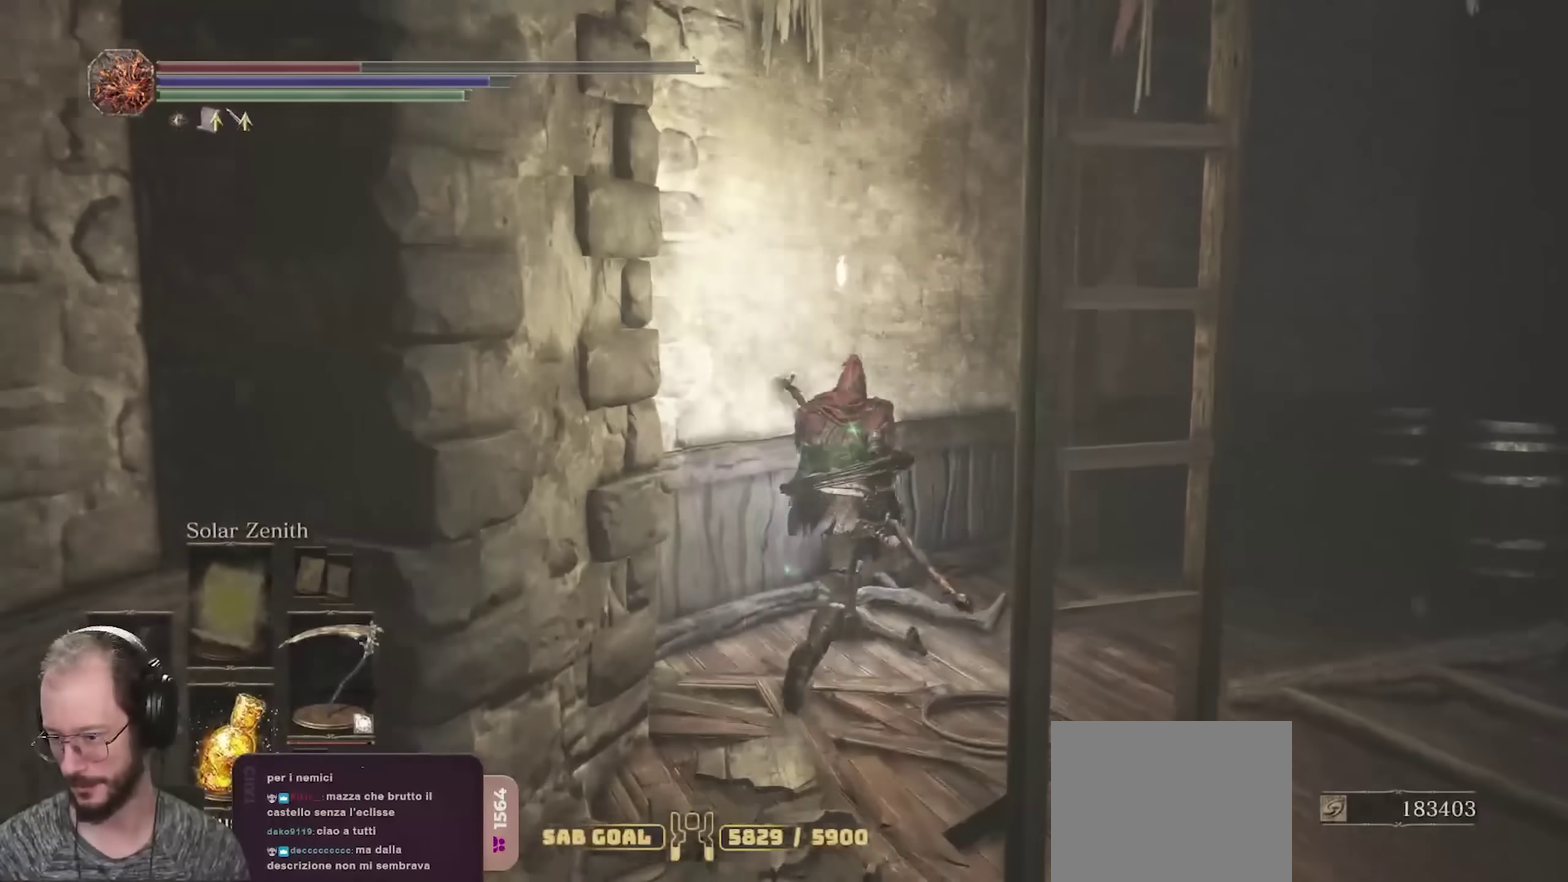
{"dt_ms": 400, "buttons": ["B"], "left_stick": "up", "right_stick": "center", "events": [[117, "A", "down"], [217, "left_stick", "up-right"], [233, "A", "up"], [317, "left_stick", "up"]]}
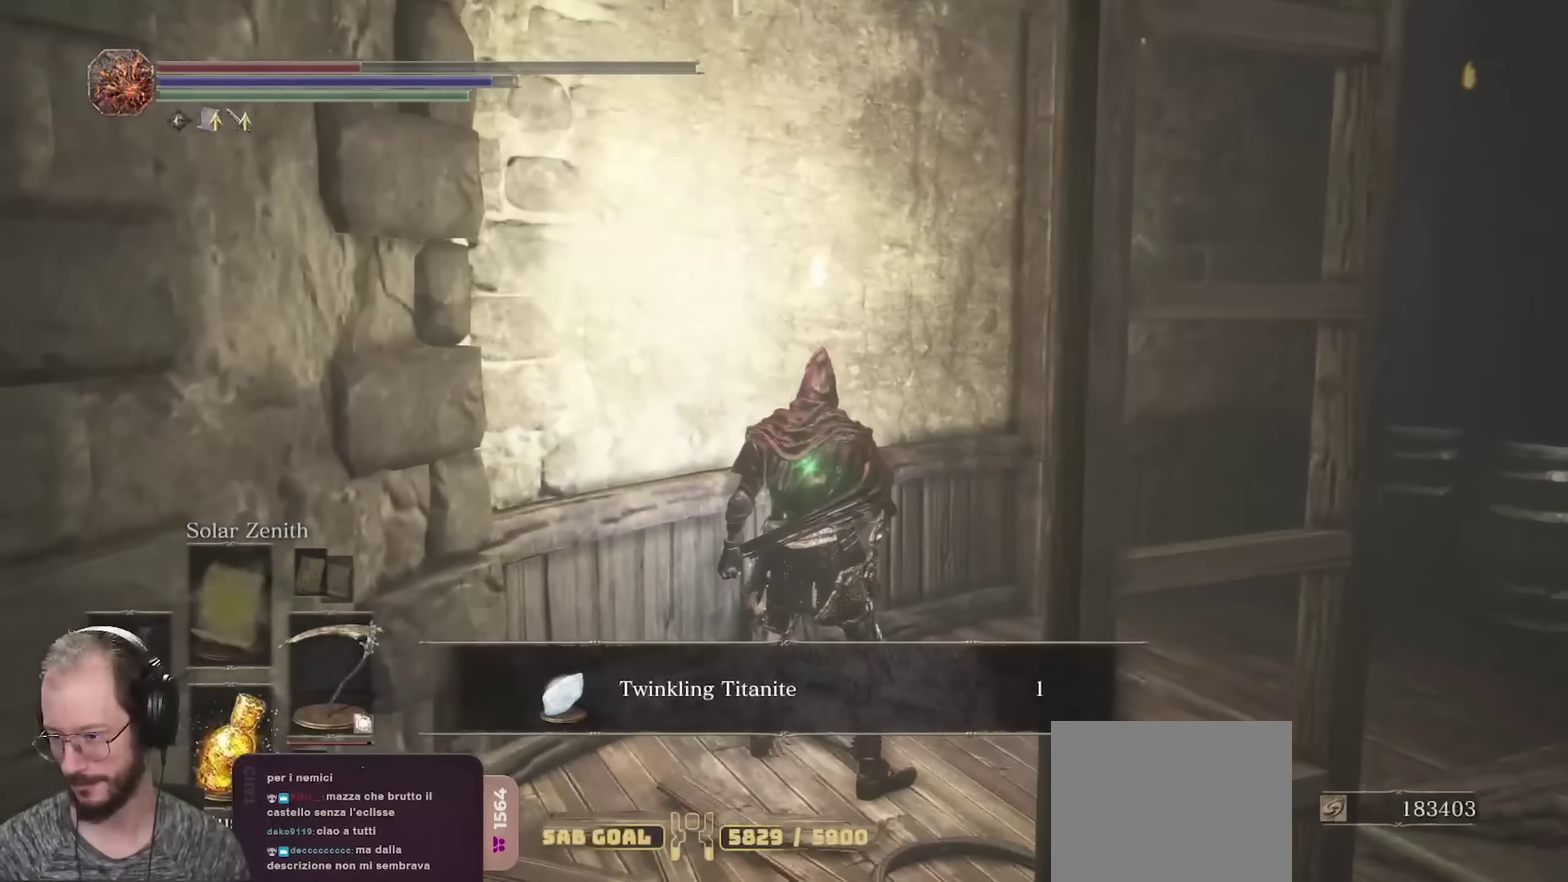
{"dt_ms": 700, "buttons": ["A", "B"], "left_stick": "up-right", "right_stick": "right", "events": [[350, "left_stick", "up-right"], [417, "right_stick", "right"], [600, "A", "down"]]}